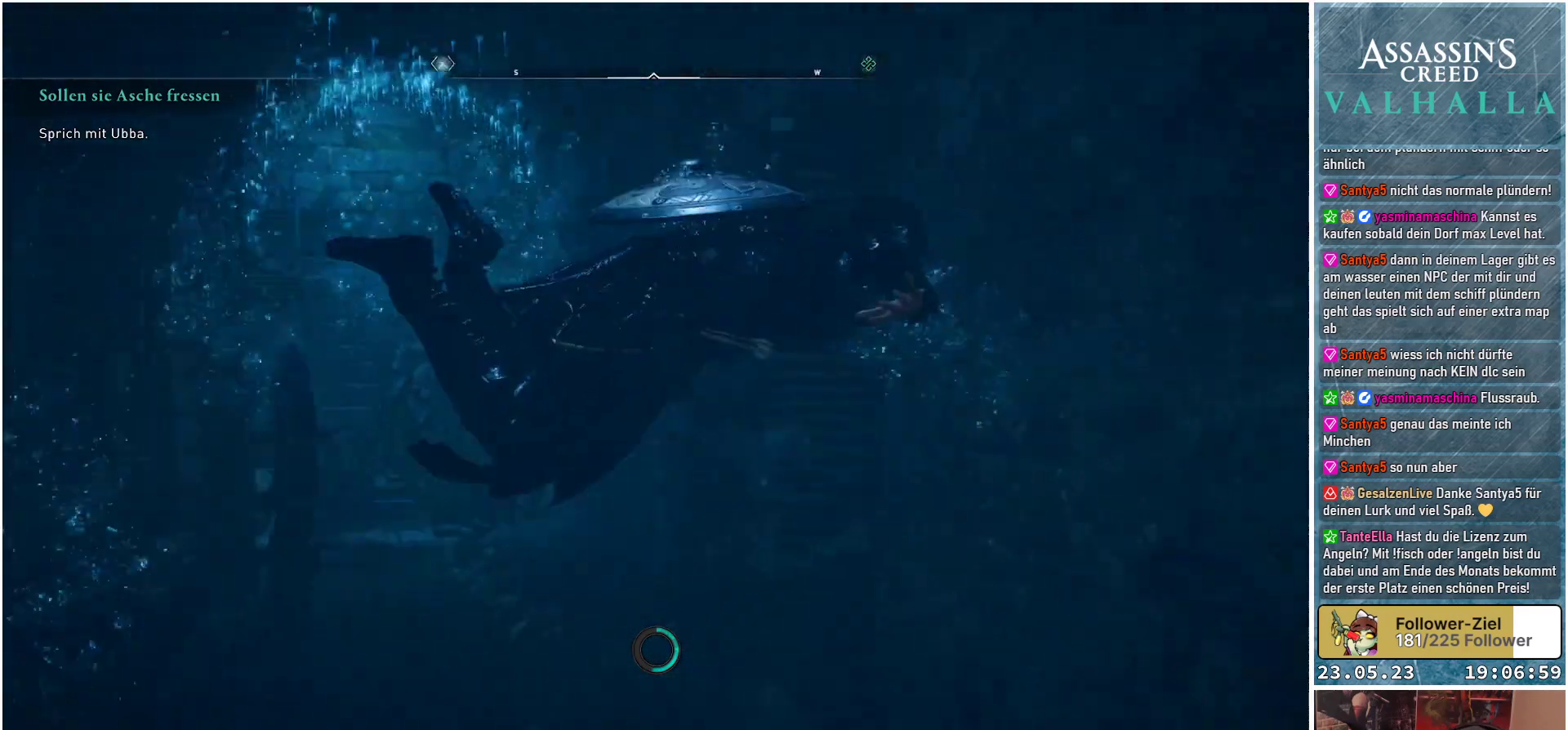
Gameplay with a controller (Xbox layout); each line is a JSON object with the inputs held at the frame after it. "events" lists button and stick changes between this image and that frame as [ms after this image, input, new state], when the widget could be followed in between.
{"buttons": [], "left_stick": "up", "right_stick": "center", "events": [[133, "right_stick", "center"], [400, "left_stick", "up"]]}
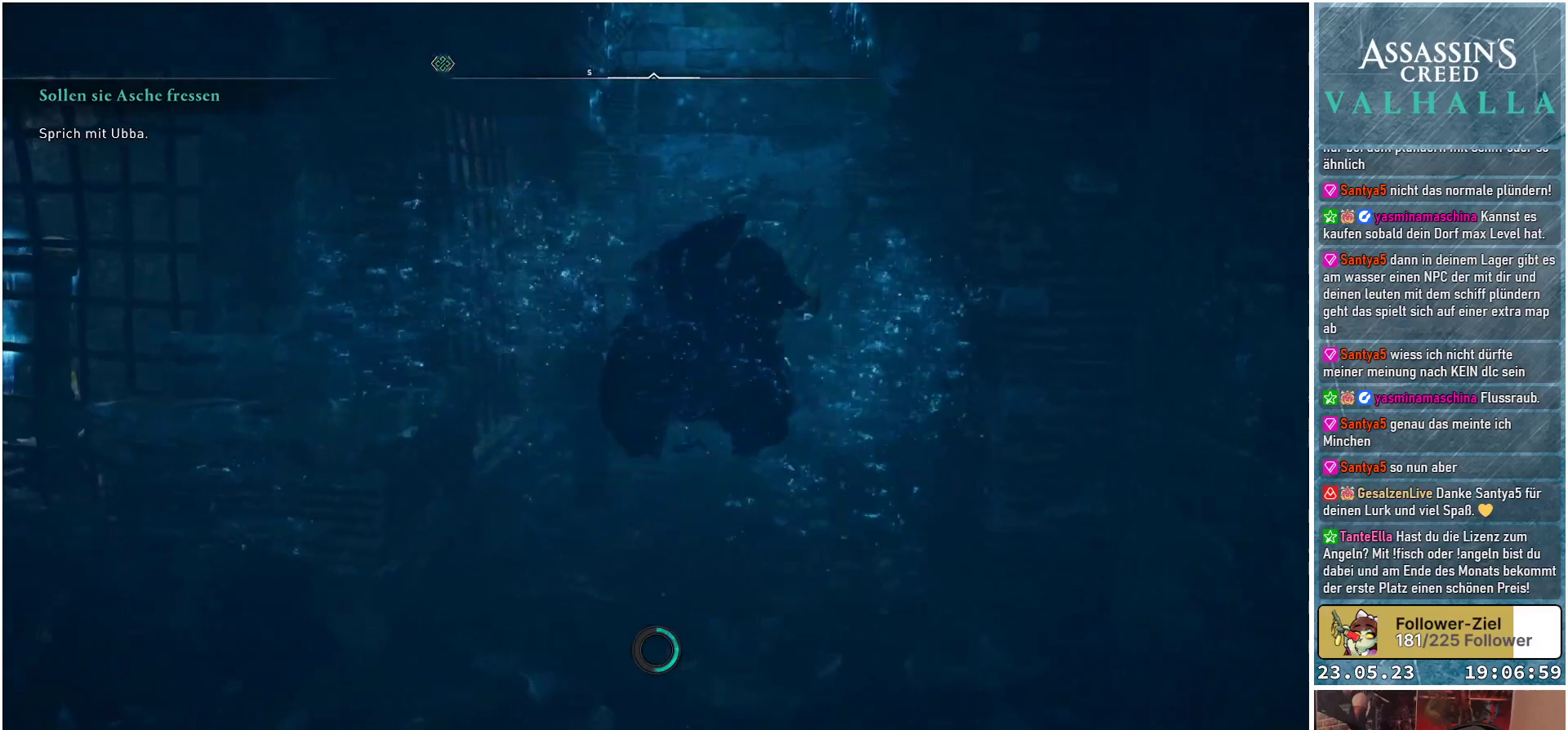
{"buttons": [], "left_stick": "up-right", "right_stick": "center", "events": [[317, "left_stick", "up-right"]]}
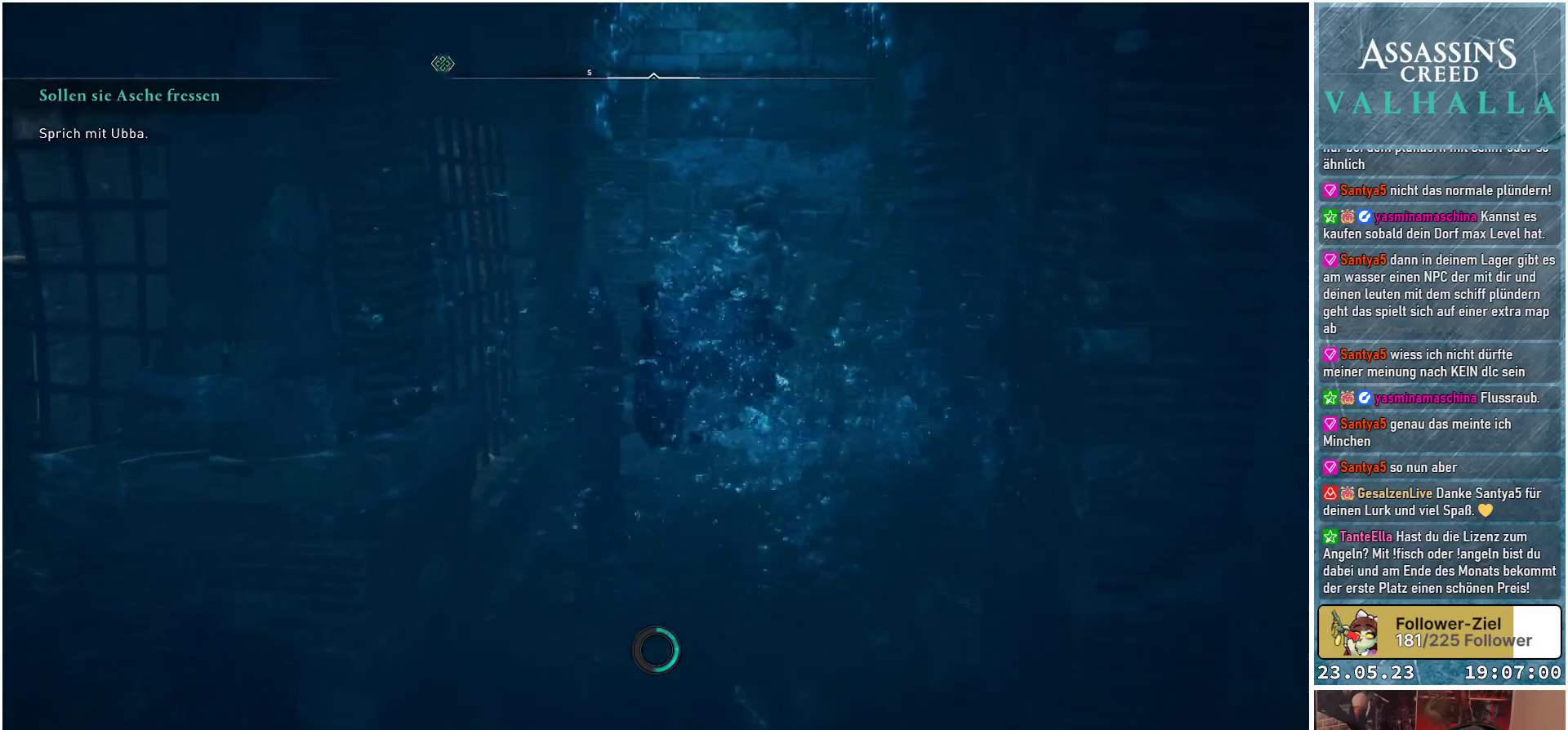
{"buttons": [], "left_stick": "up-right", "right_stick": "center", "events": []}
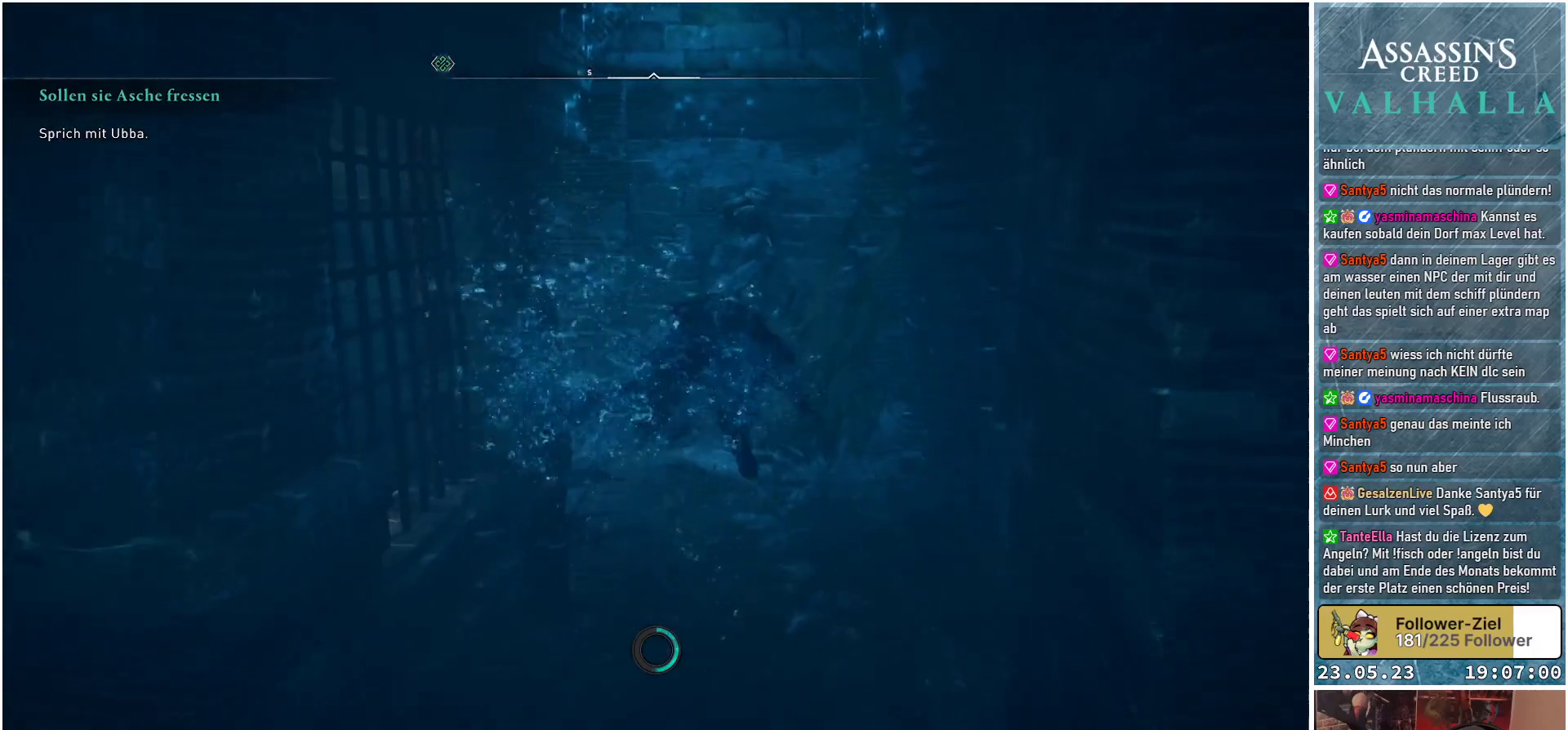
{"buttons": [], "left_stick": "up-right", "right_stick": "center", "events": []}
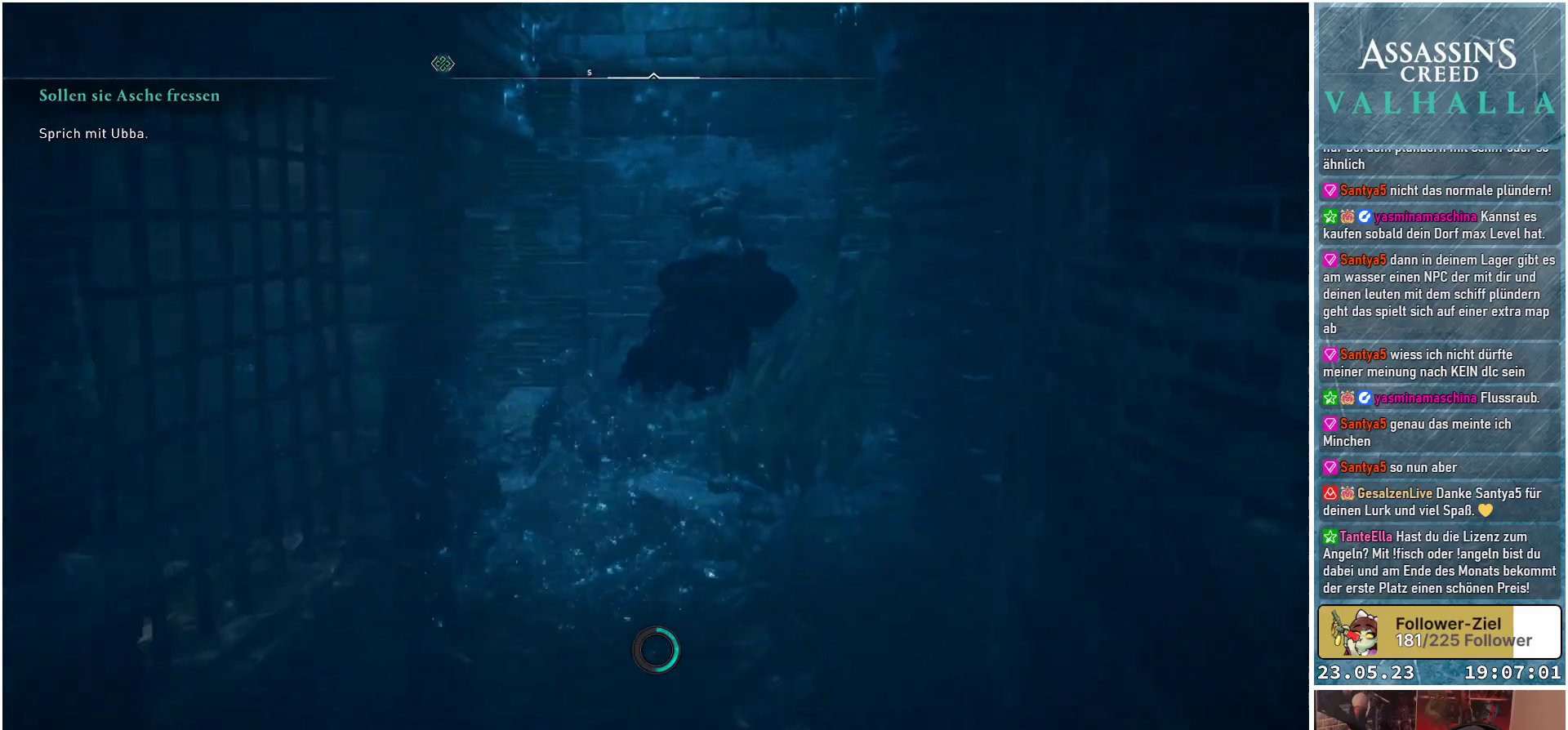
{"buttons": [], "left_stick": "up", "right_stick": "center", "events": [[33, "left_stick", "up"]]}
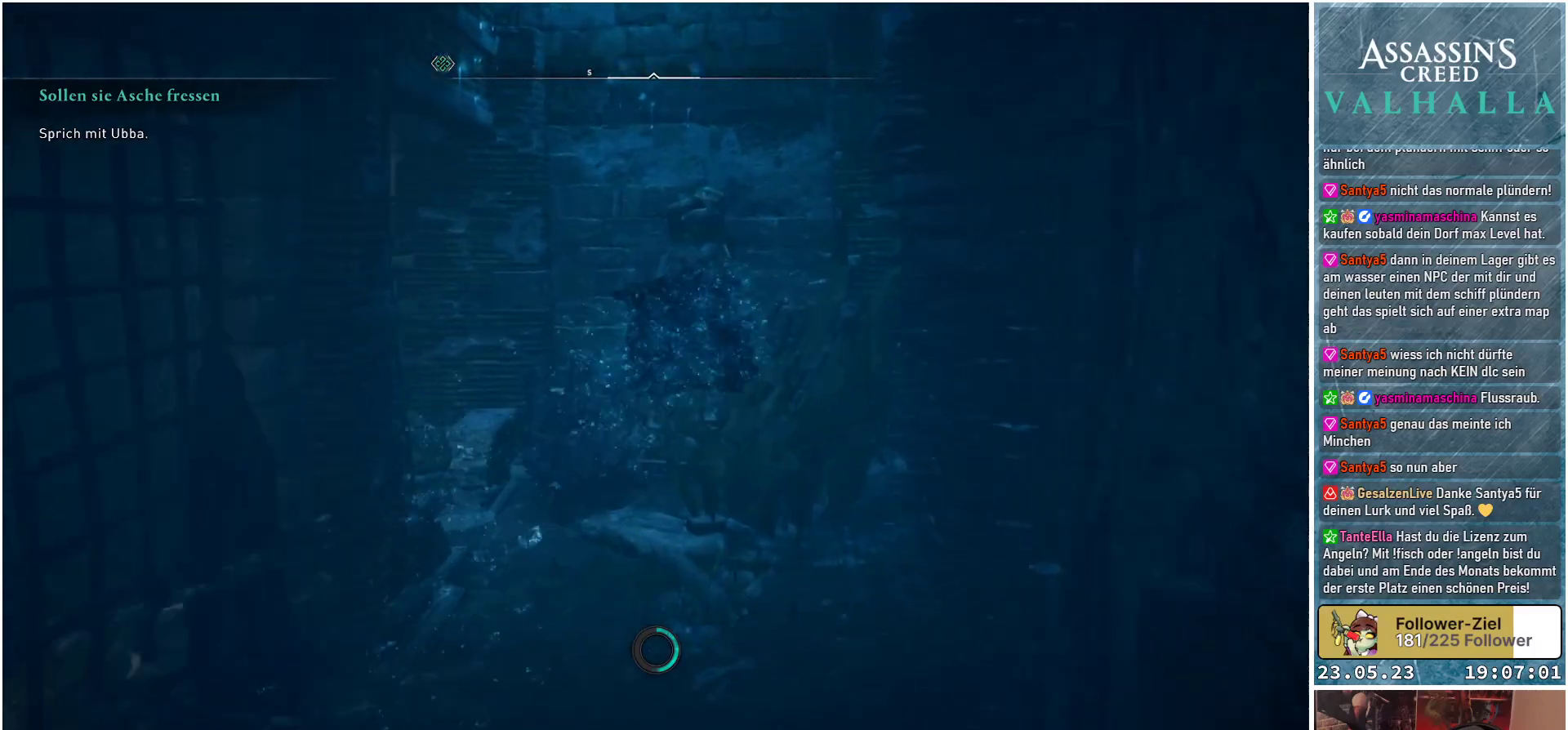
{"buttons": [], "left_stick": "up-left", "right_stick": "up-left", "events": [[400, "right_stick", "up-left"], [483, "left_stick", "up-left"]]}
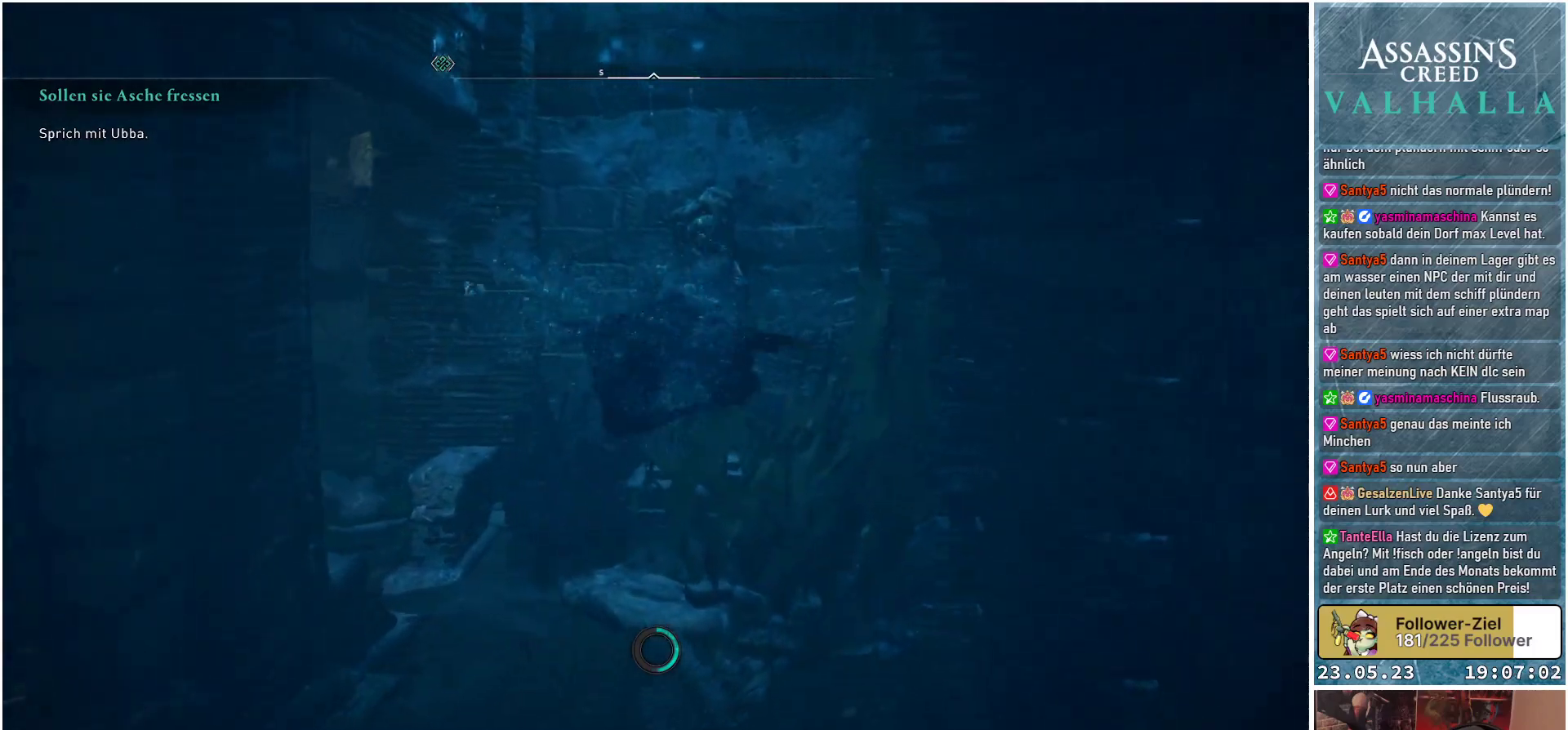
{"buttons": [], "left_stick": "up", "right_stick": "left", "events": [[200, "right_stick", "left"], [450, "left_stick", "up"]]}
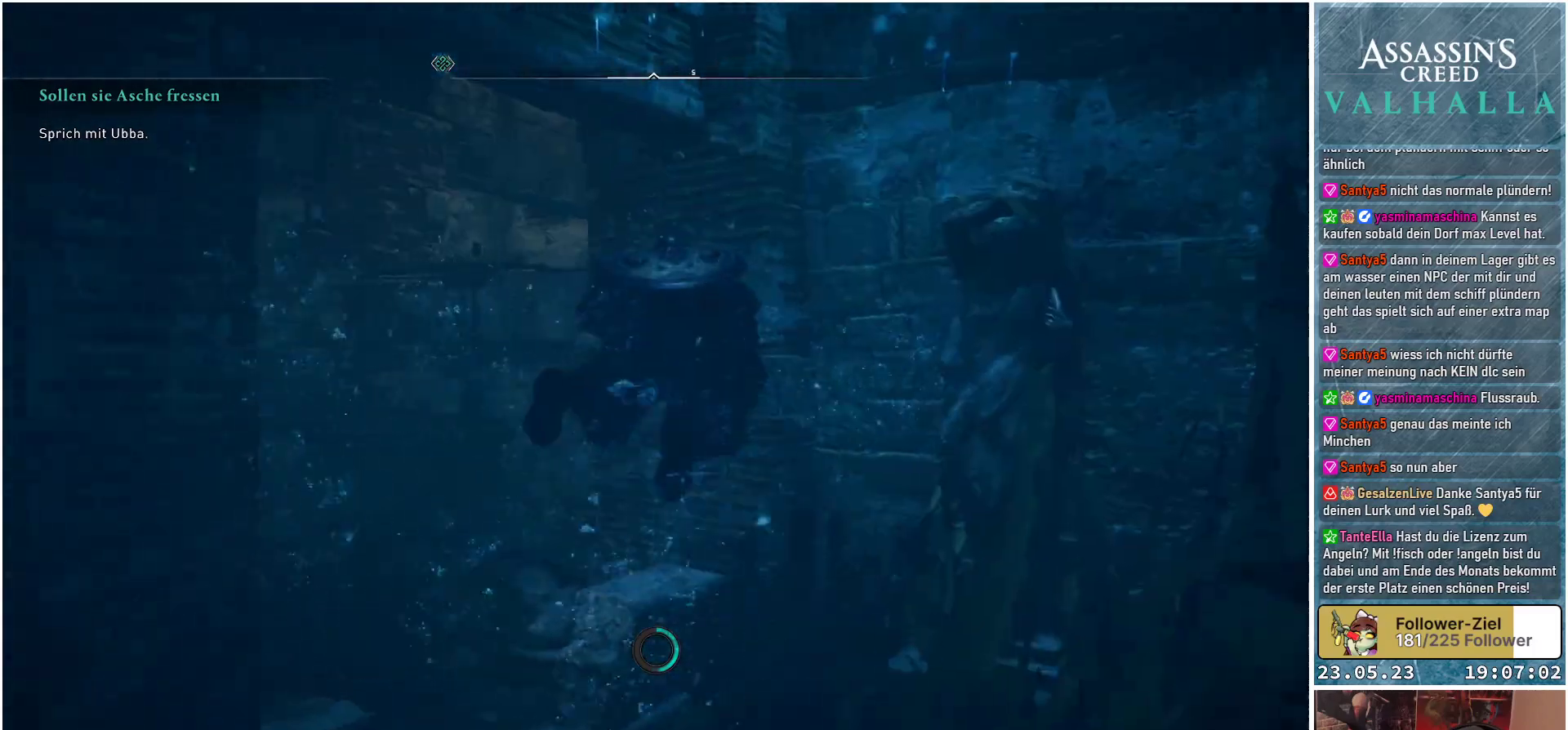
{"buttons": [], "left_stick": "up", "right_stick": "left", "events": []}
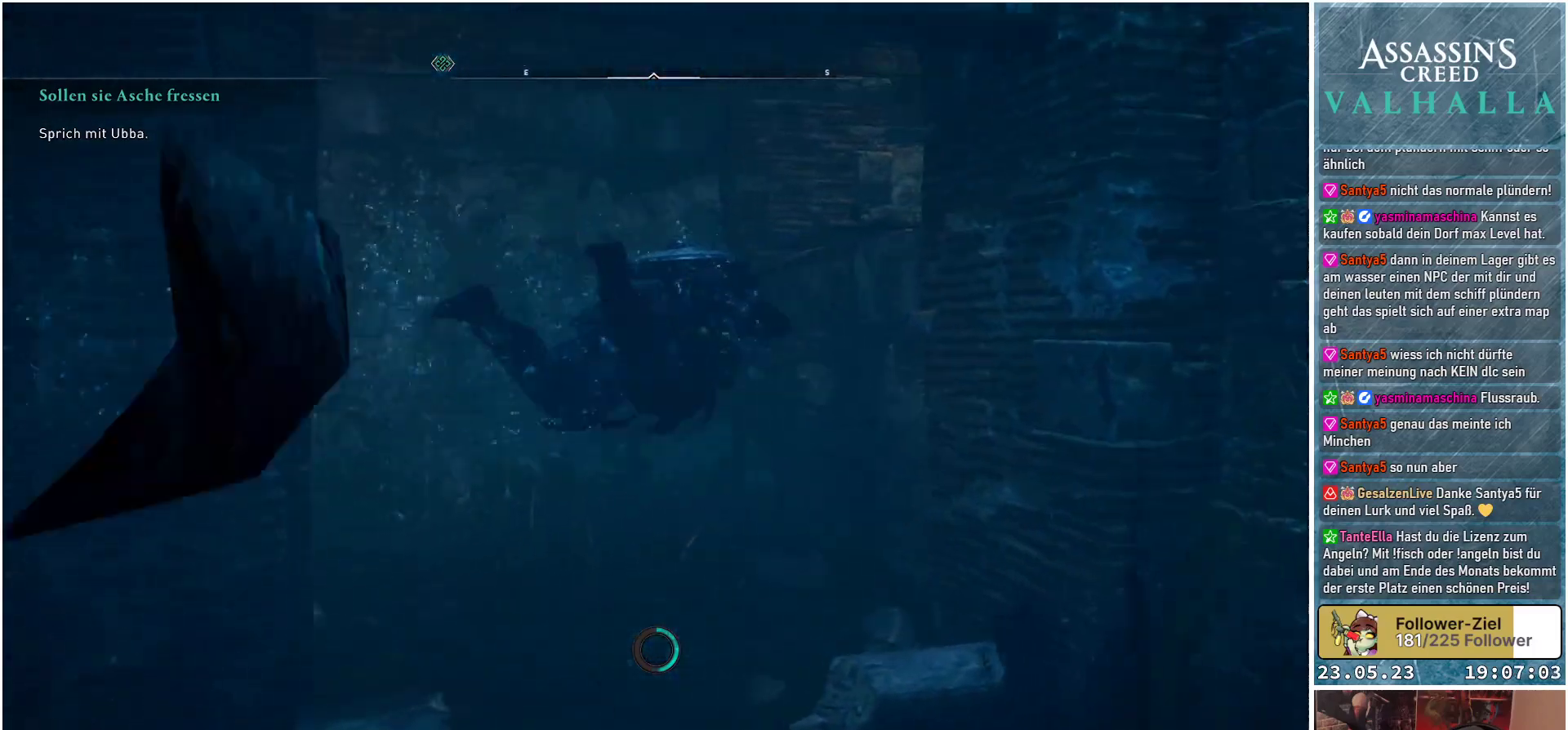
{"buttons": [], "left_stick": "up", "right_stick": "left", "events": [[67, "left_stick", "up-left"], [250, "left_stick", "up"]]}
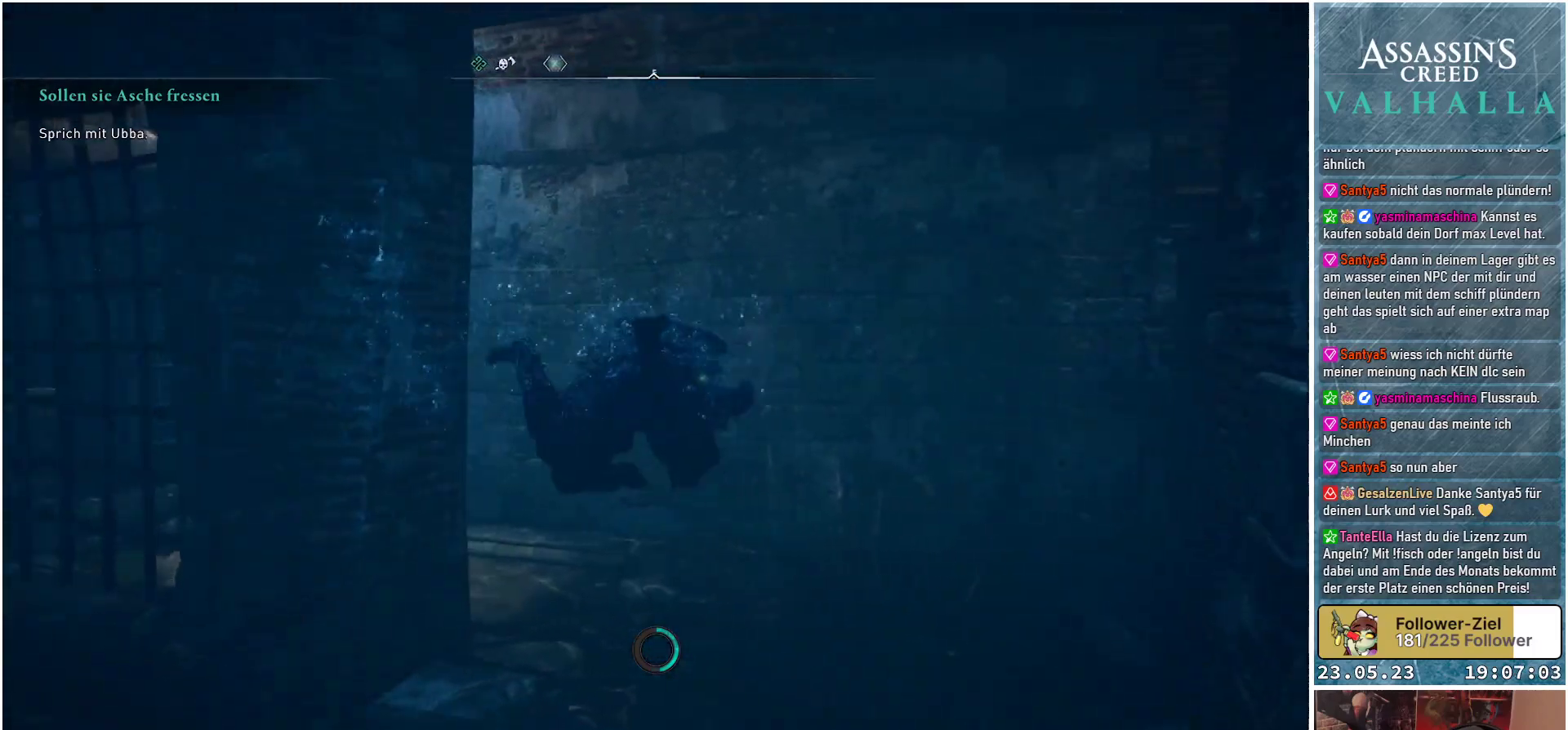
{"buttons": [], "left_stick": "up", "right_stick": "left", "events": []}
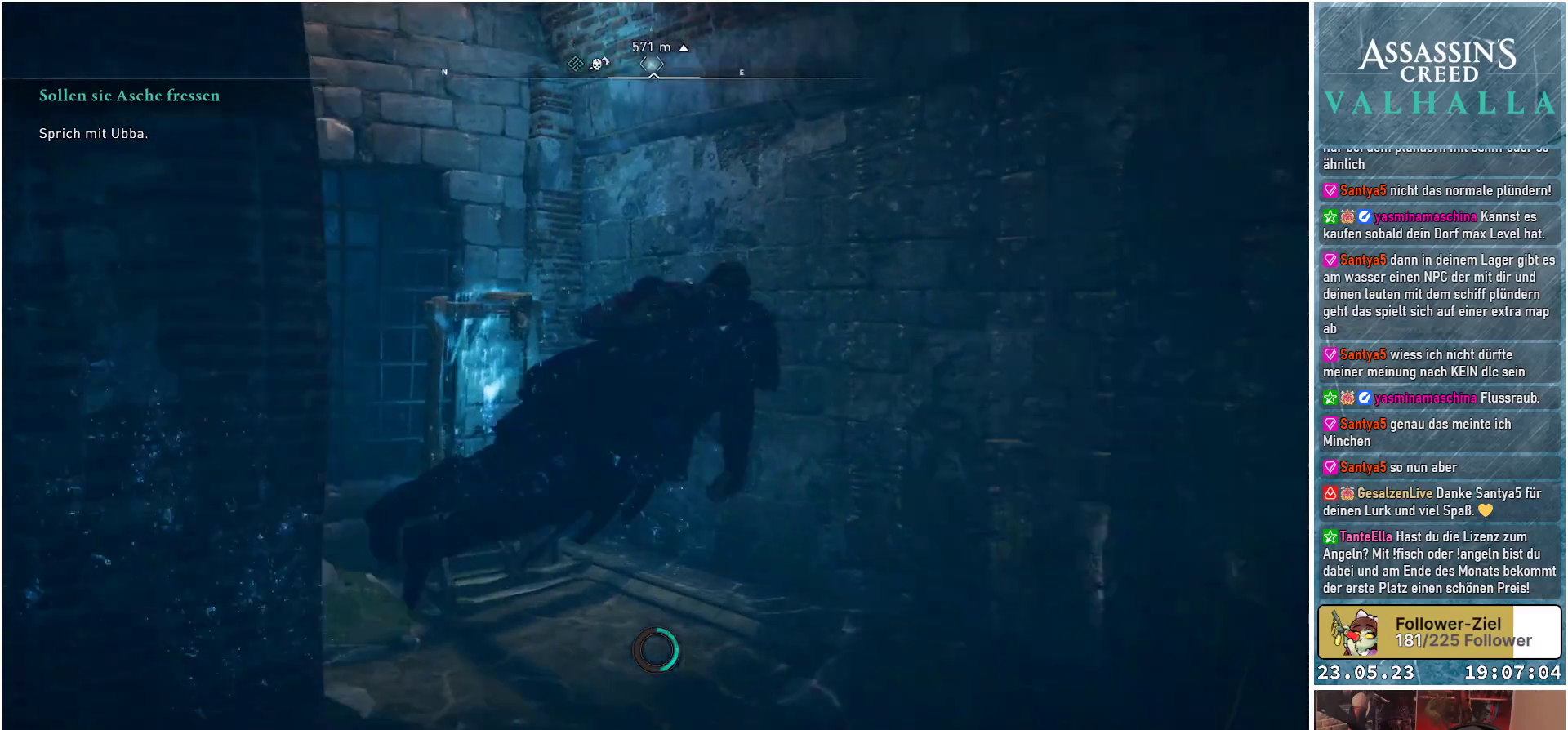
{"buttons": [], "left_stick": "up", "right_stick": "left", "events": [[200, "right_stick", "center"], [467, "right_stick", "left"]]}
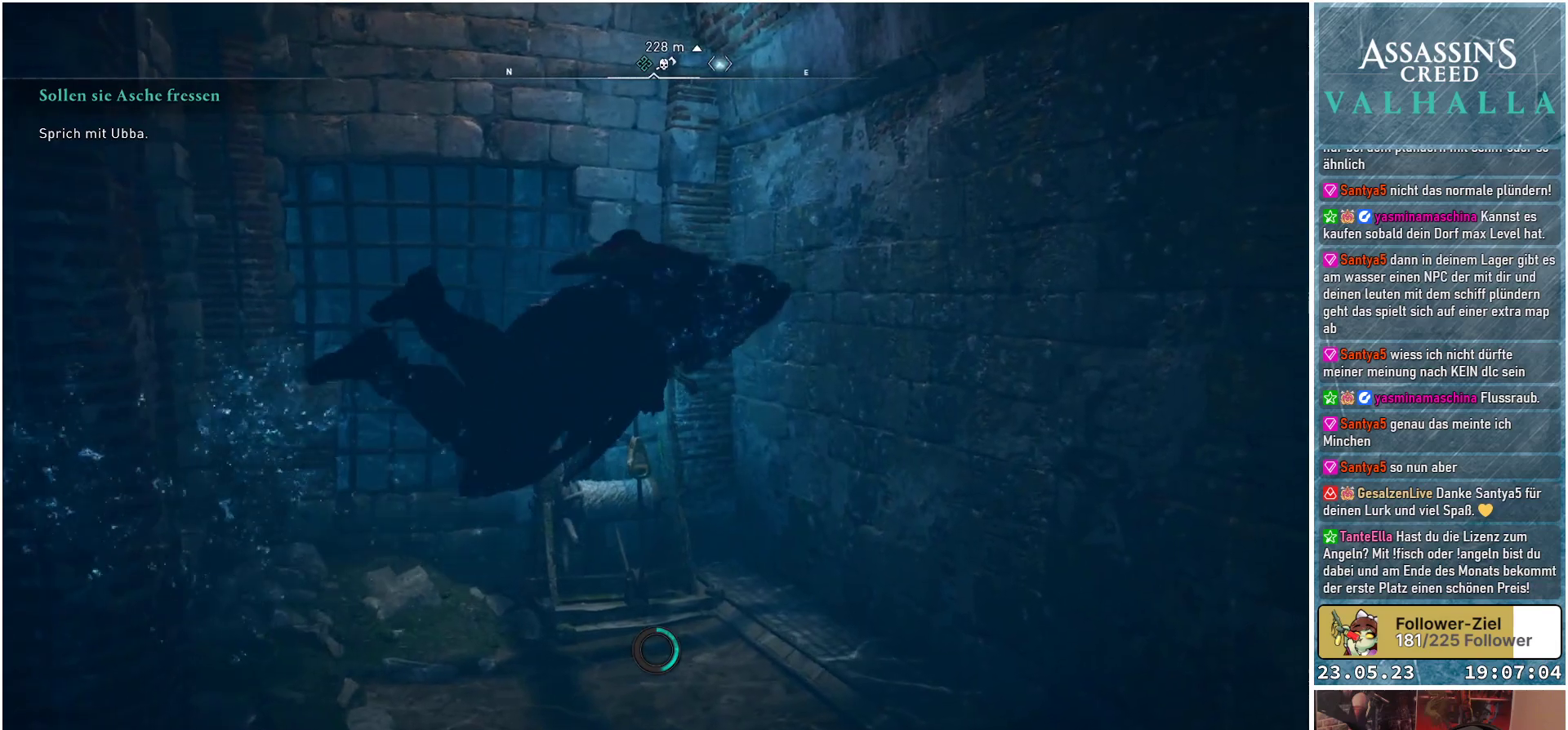
{"buttons": [], "left_stick": "up", "right_stick": "center", "events": [[117, "right_stick", "down-left"], [433, "right_stick", "center"]]}
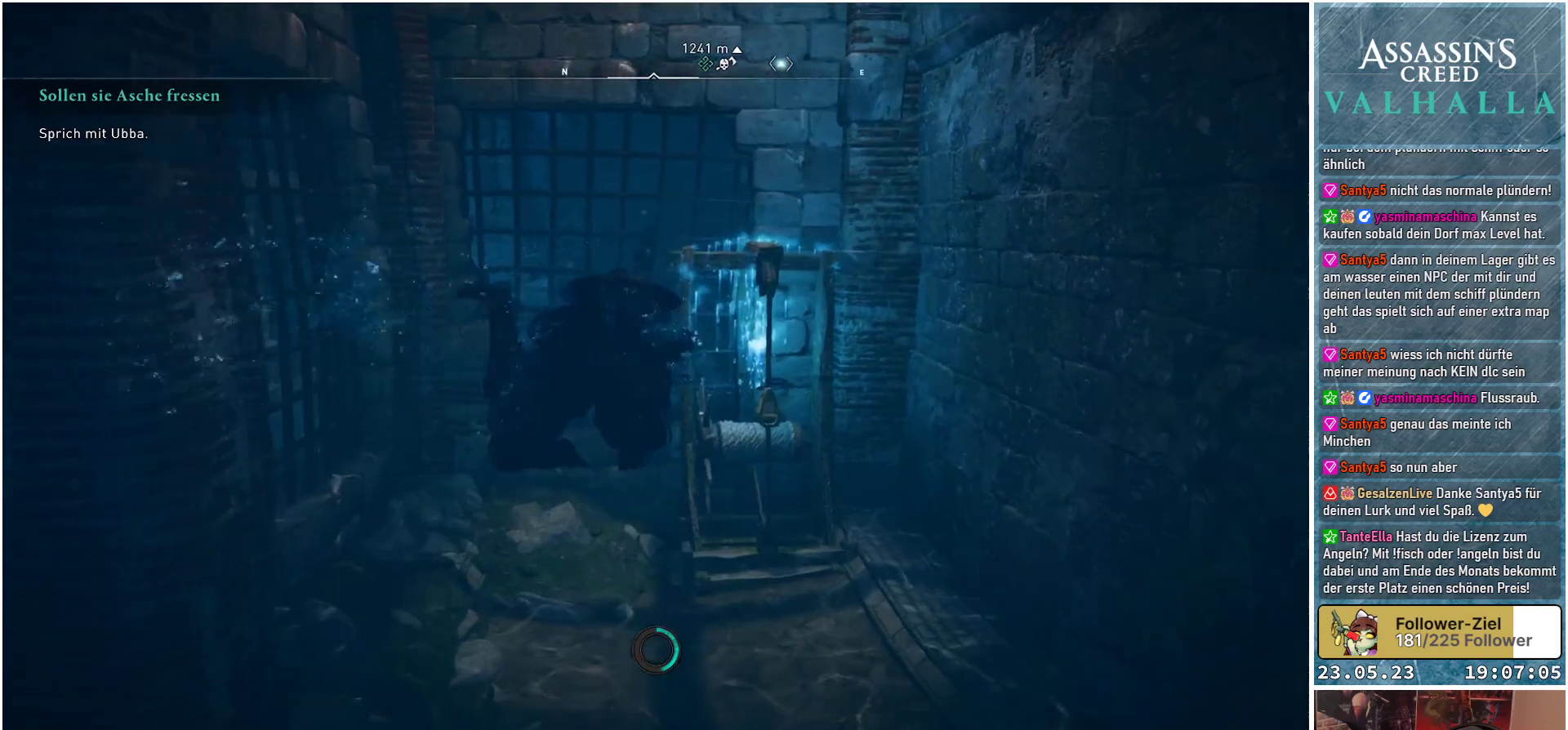
{"buttons": [], "left_stick": "up", "right_stick": "down", "events": [[267, "right_stick", "down-right"], [383, "right_stick", "down"]]}
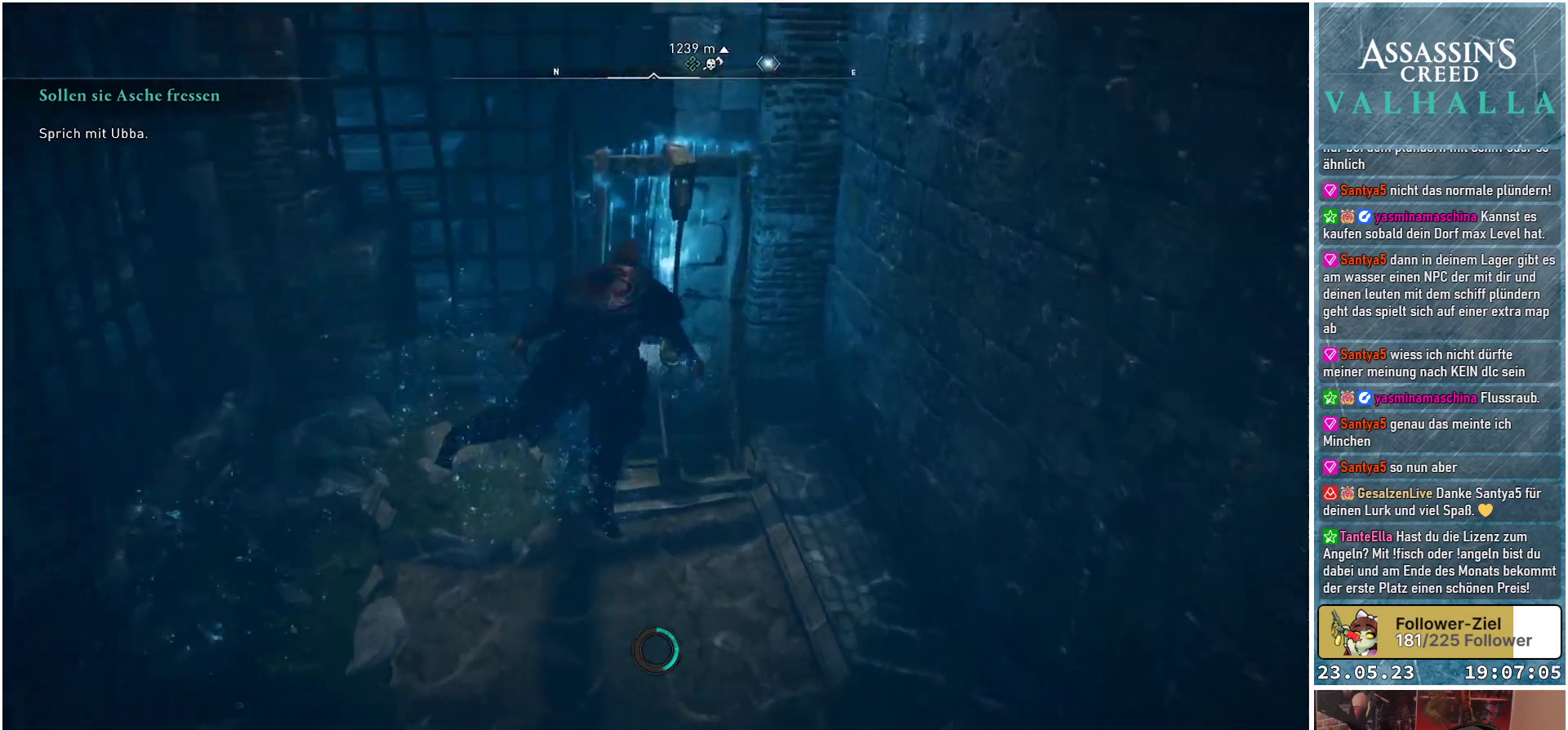
{"buttons": [], "left_stick": "up", "right_stick": "center", "events": [[100, "right_stick", "center"], [200, "R1", "down"], [367, "R1", "up"]]}
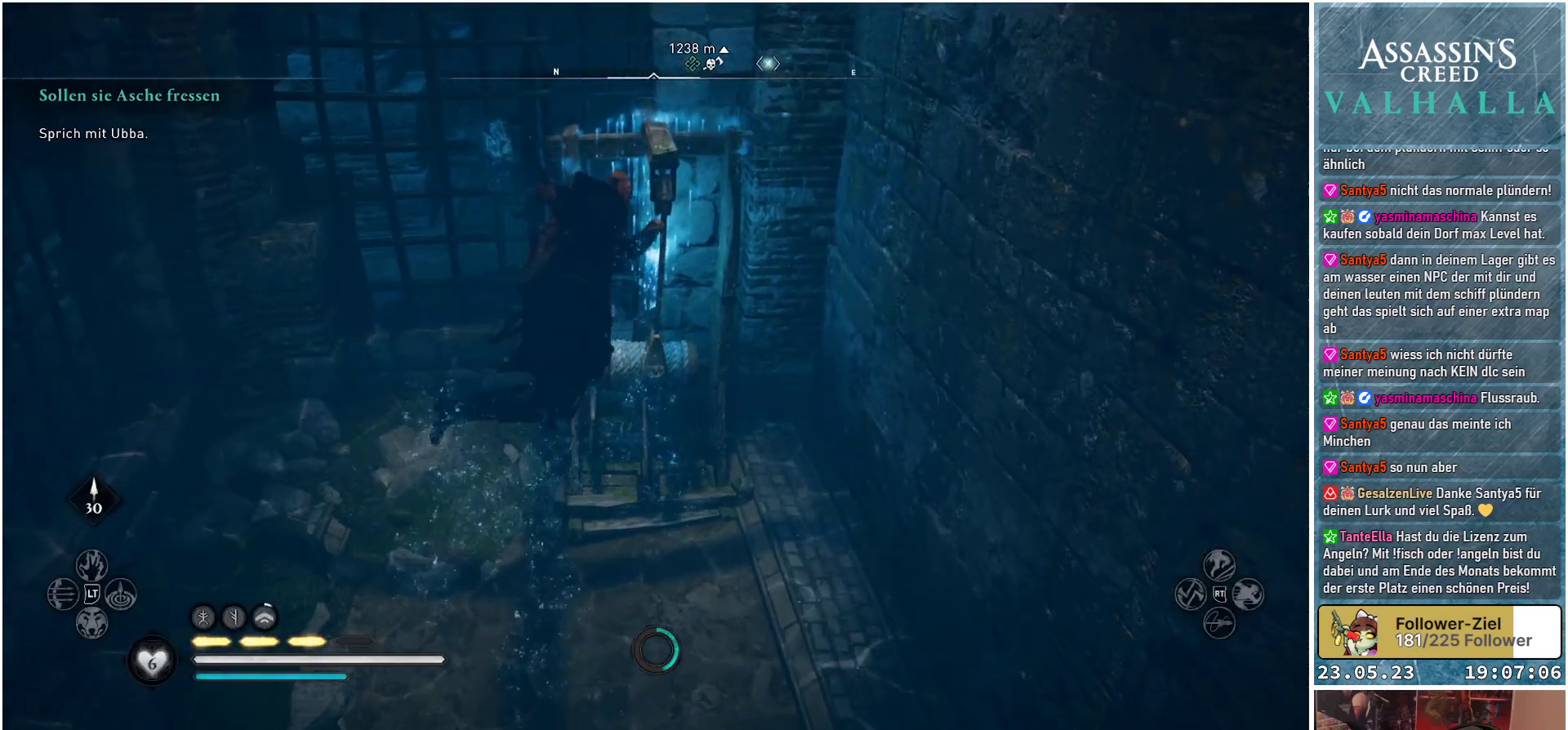
{"buttons": [], "left_stick": "center", "right_stick": "right", "events": [[100, "right_stick", "right"], [433, "left_stick", "center"]]}
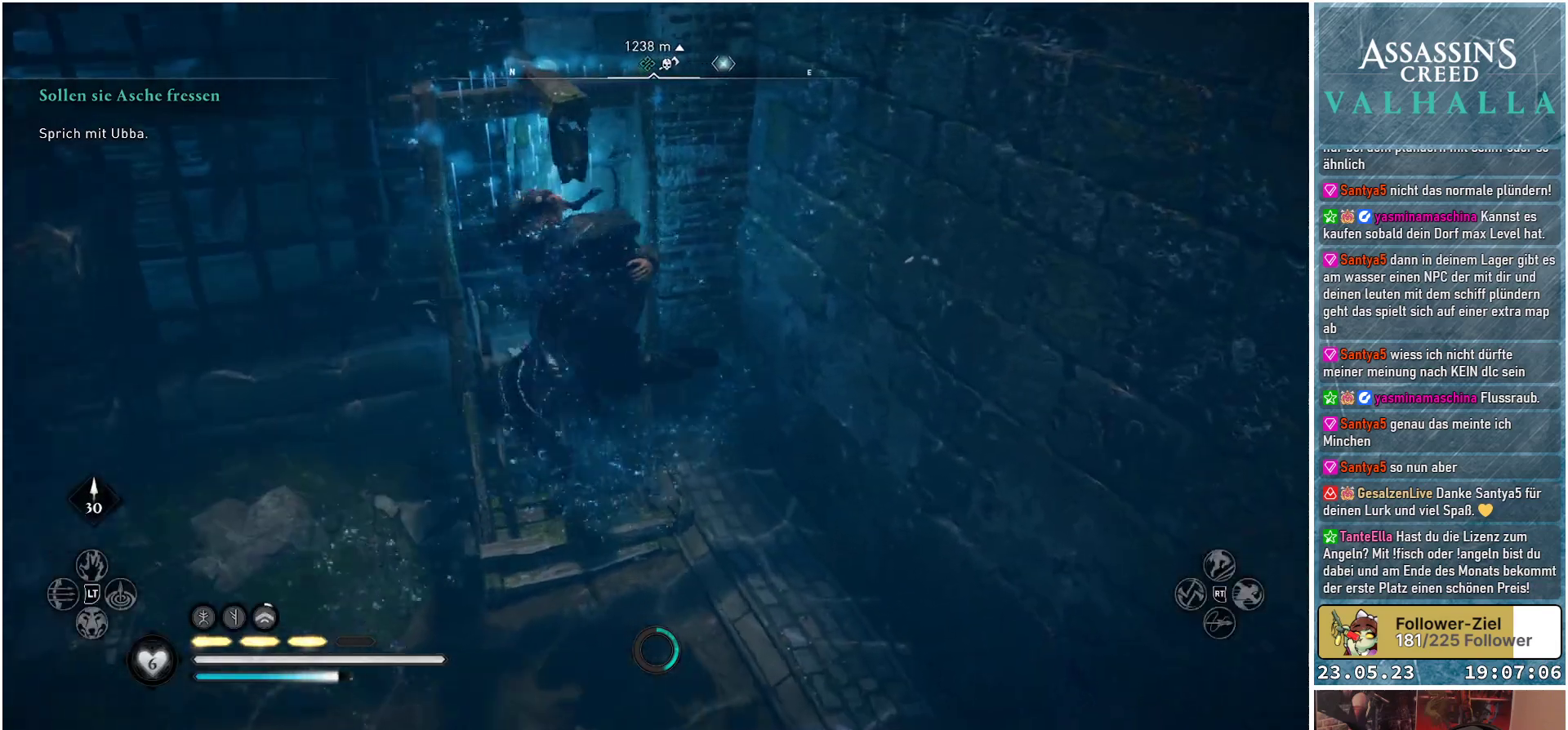
{"buttons": [], "left_stick": "right", "right_stick": "center", "events": [[133, "left_stick", "right"], [417, "right_stick", "center"]]}
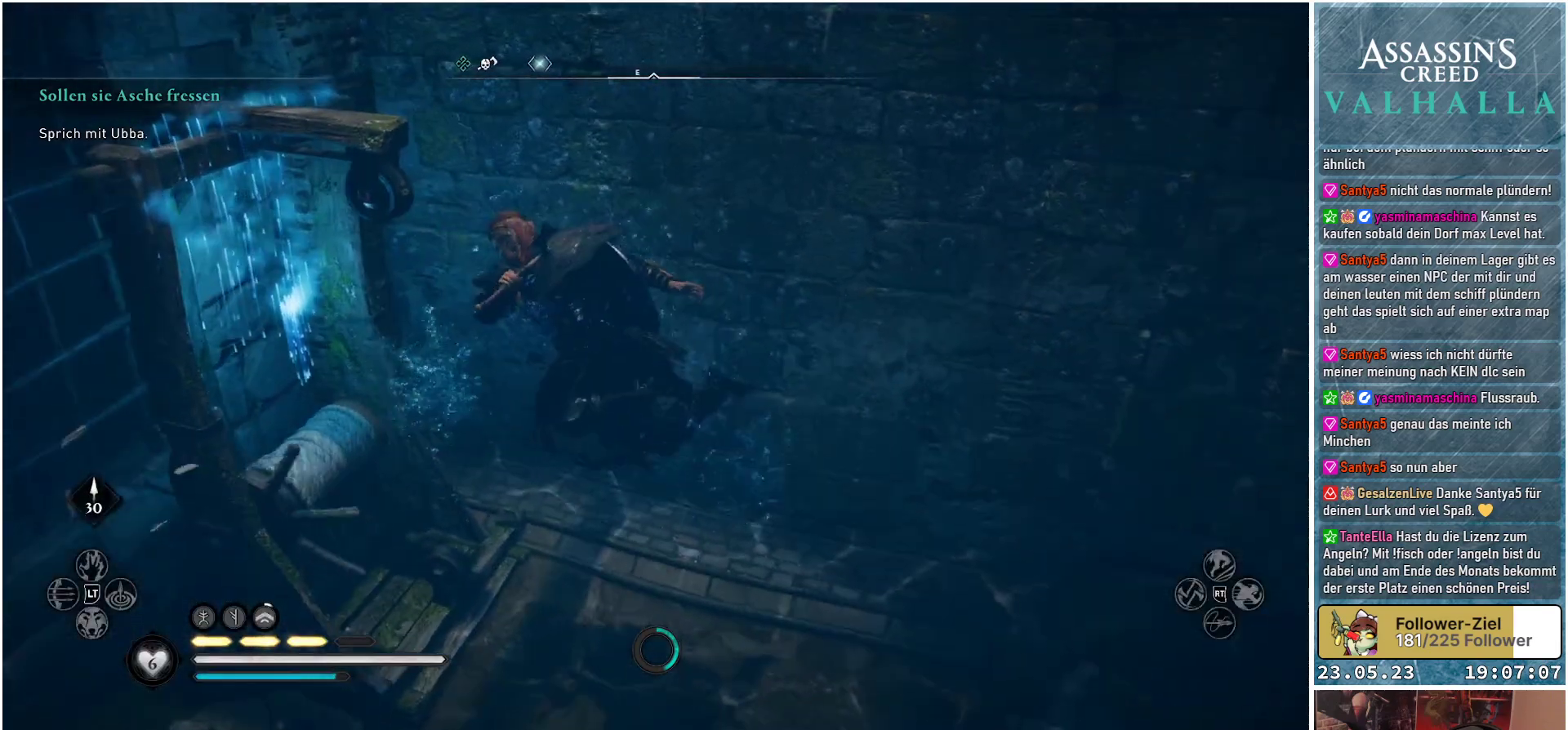
{"buttons": [], "left_stick": "right", "right_stick": "up-right", "events": [[83, "right_stick", "up-right"]]}
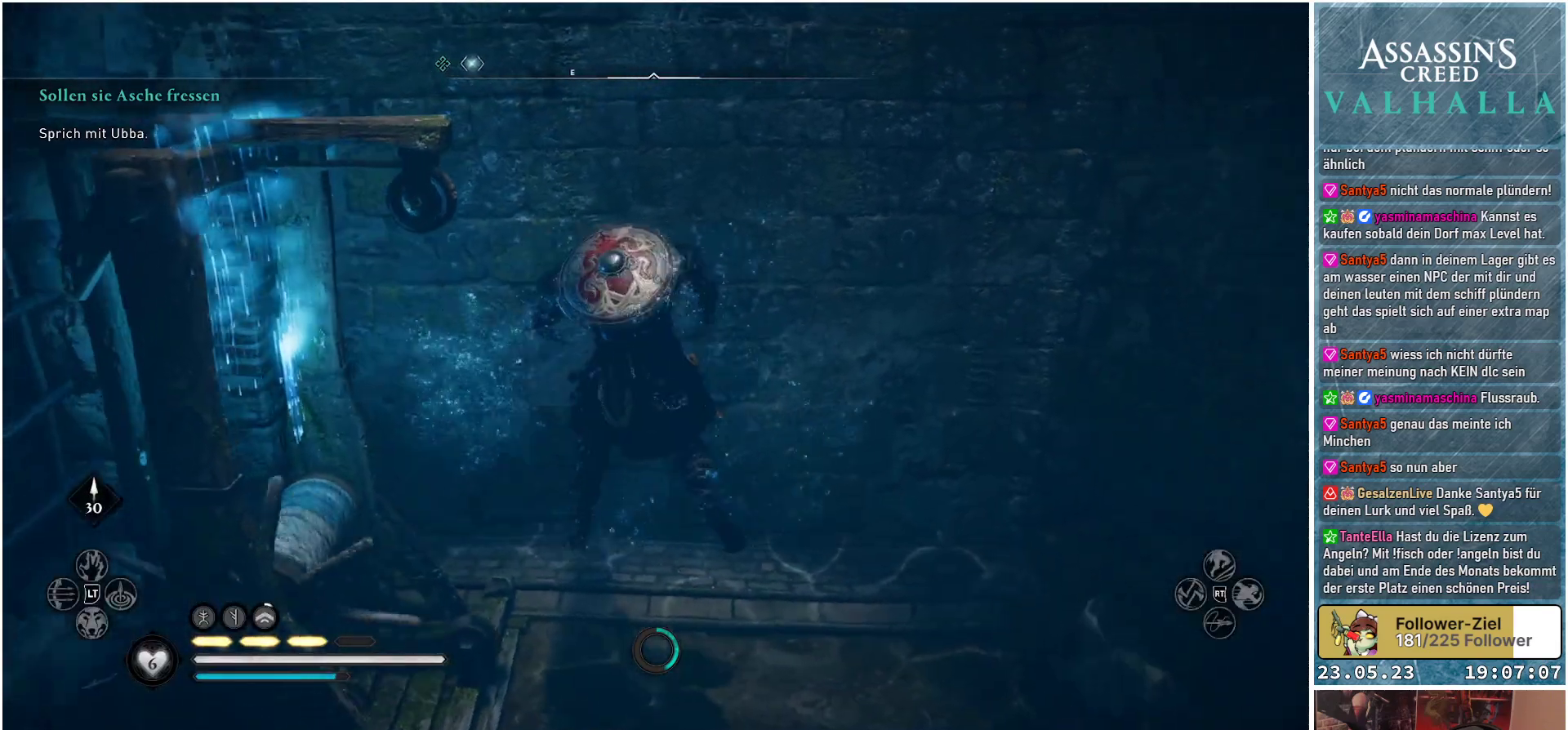
{"buttons": [], "left_stick": "right", "right_stick": "up-right", "events": []}
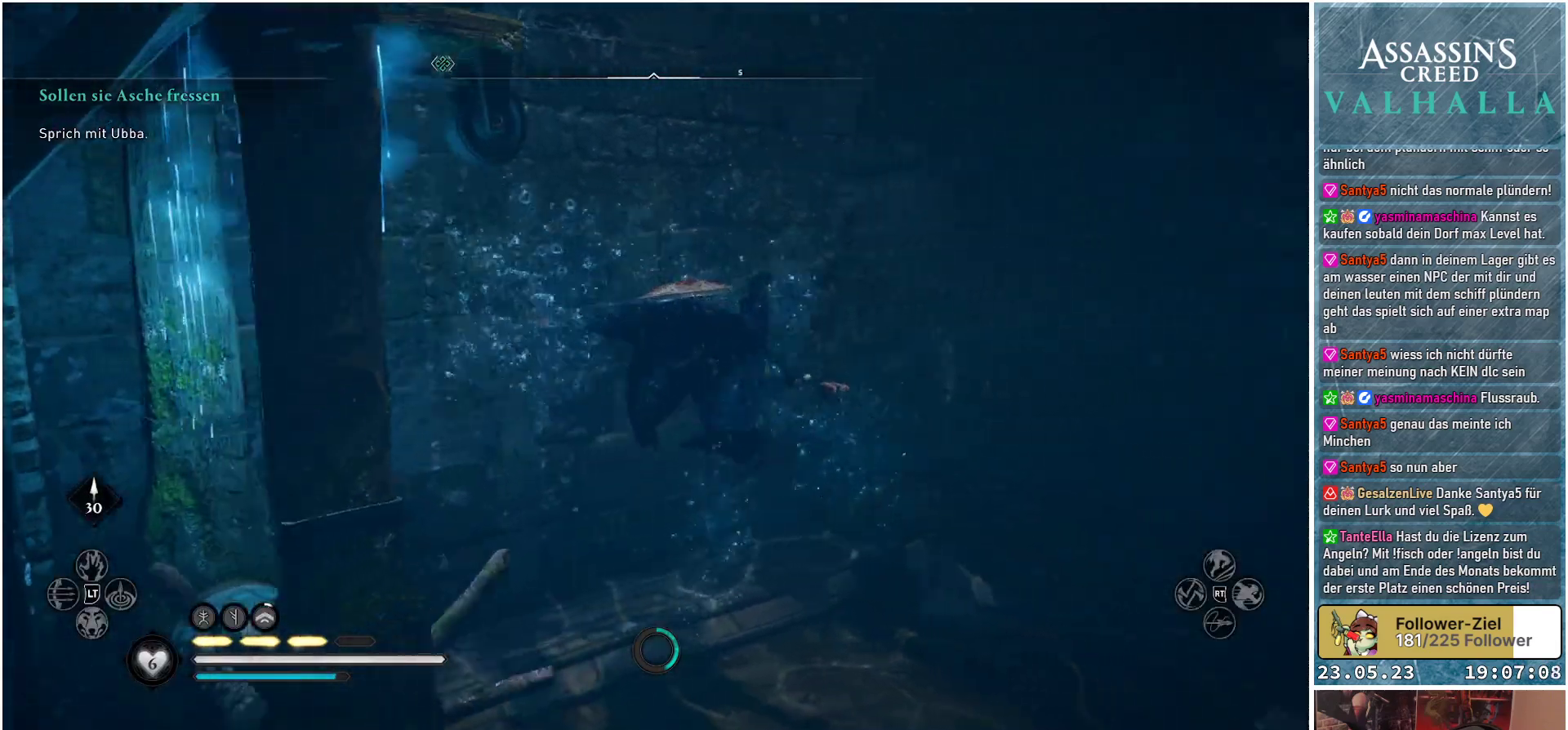
{"buttons": [], "left_stick": "up-right", "right_stick": "center", "events": [[133, "left_stick", "up-right"], [317, "right_stick", "right"], [483, "right_stick", "center"]]}
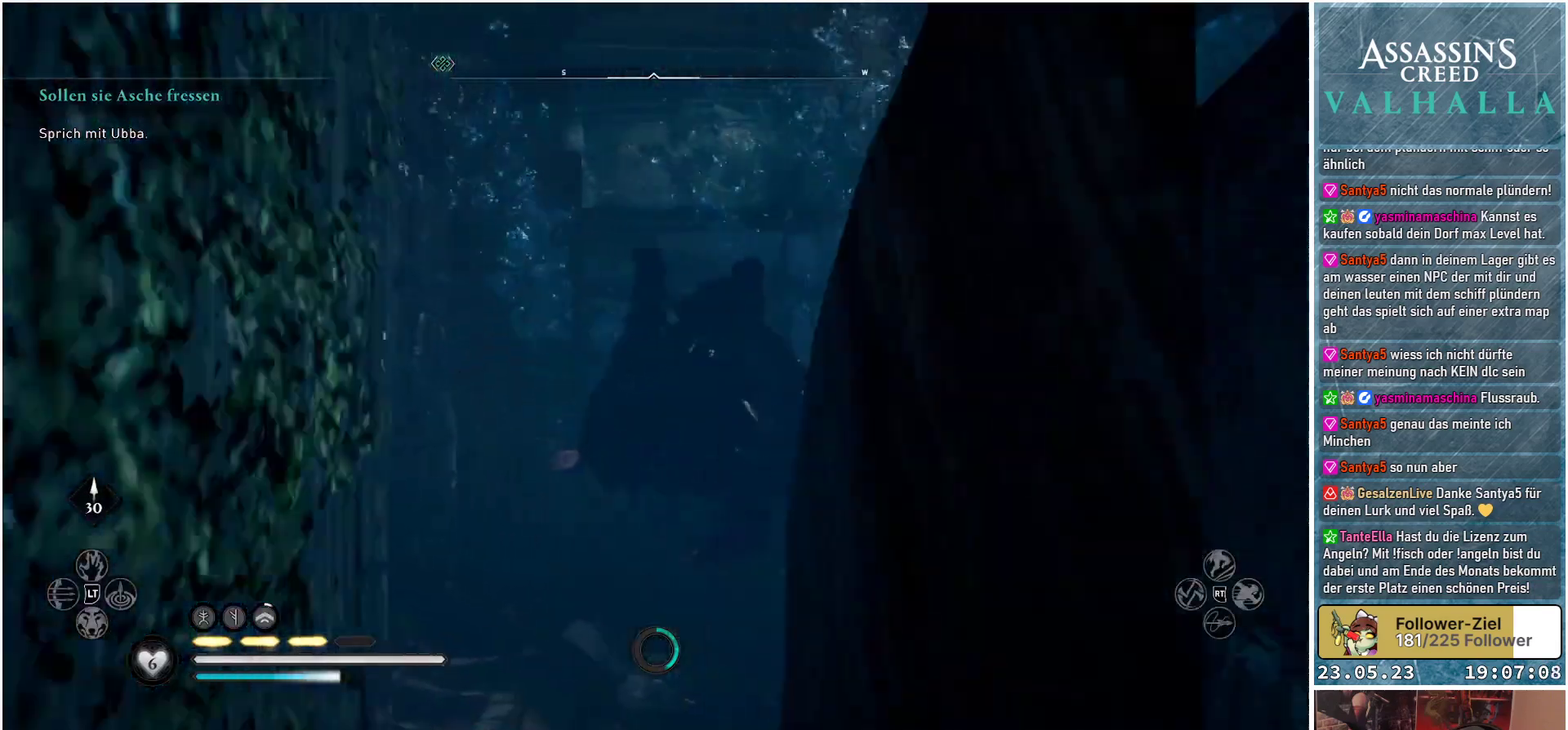
{"buttons": [], "left_stick": "up", "right_stick": "center", "events": [[283, "left_stick", "up"]]}
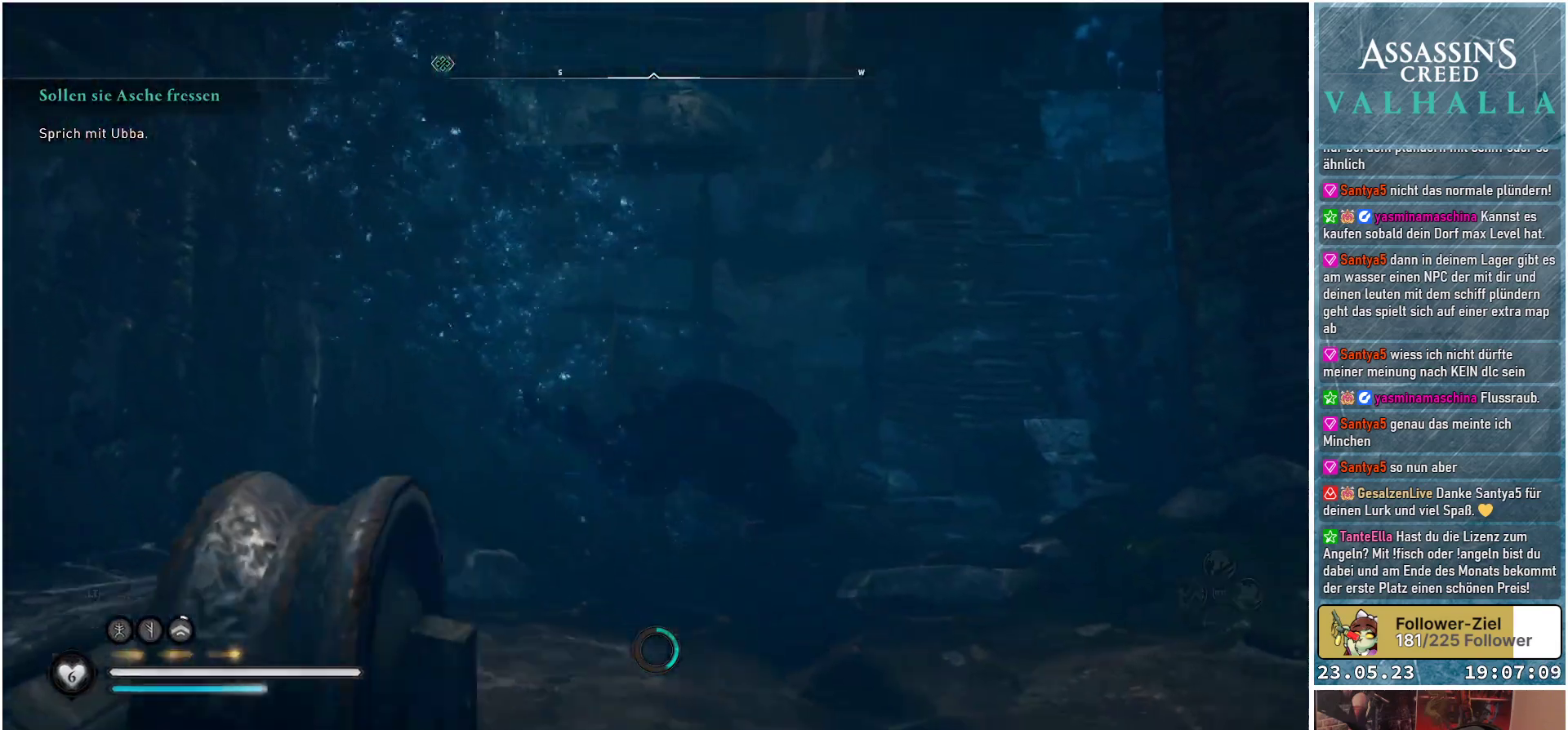
{"buttons": ["B"], "left_stick": "up", "right_stick": "center", "events": [[250, "B", "down"]]}
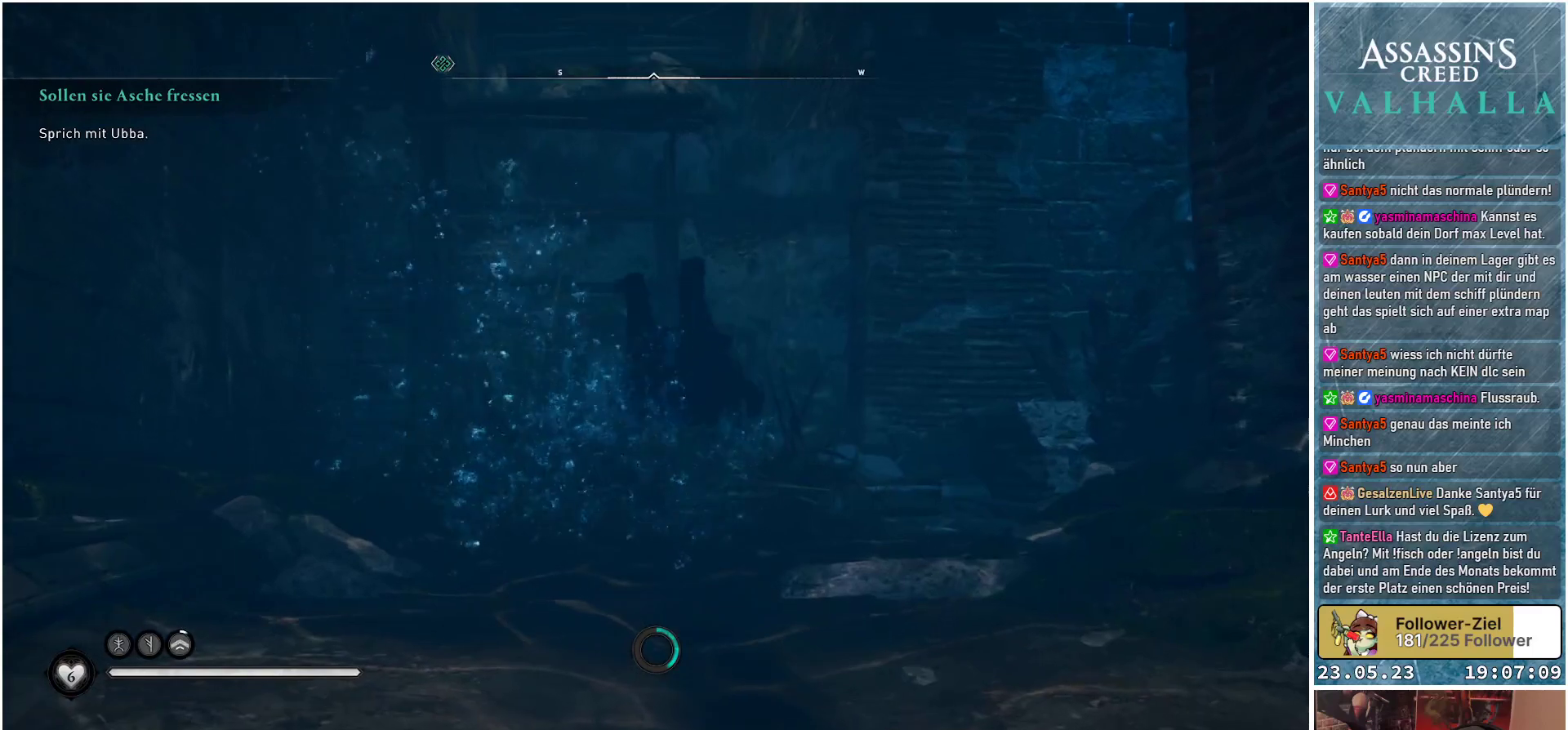
{"buttons": ["A"], "left_stick": "up", "right_stick": "center", "events": [[200, "left_stick", "center"], [267, "B", "up"], [400, "A", "down"], [450, "left_stick", "up"]]}
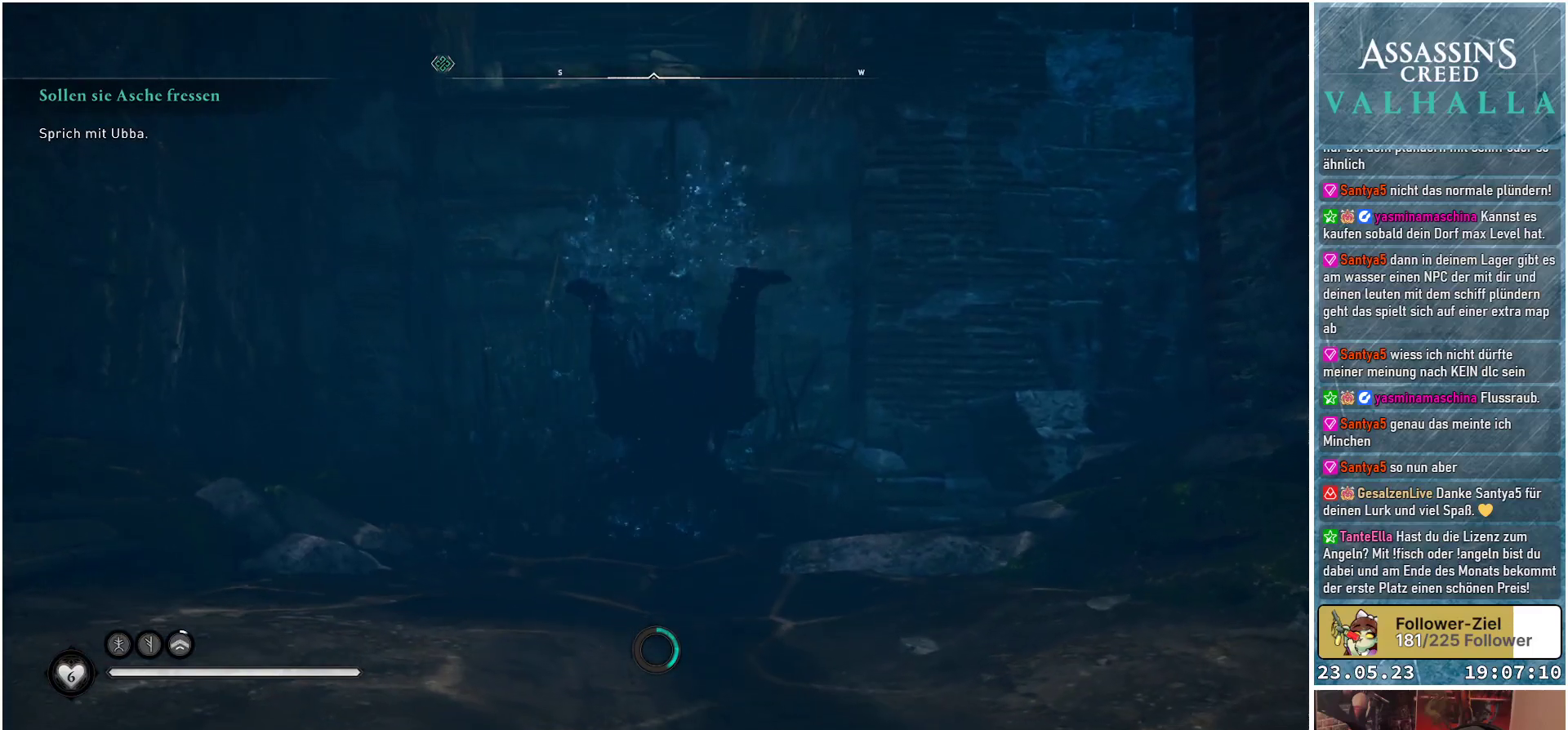
{"buttons": ["A"], "left_stick": "up", "right_stick": "center", "events": []}
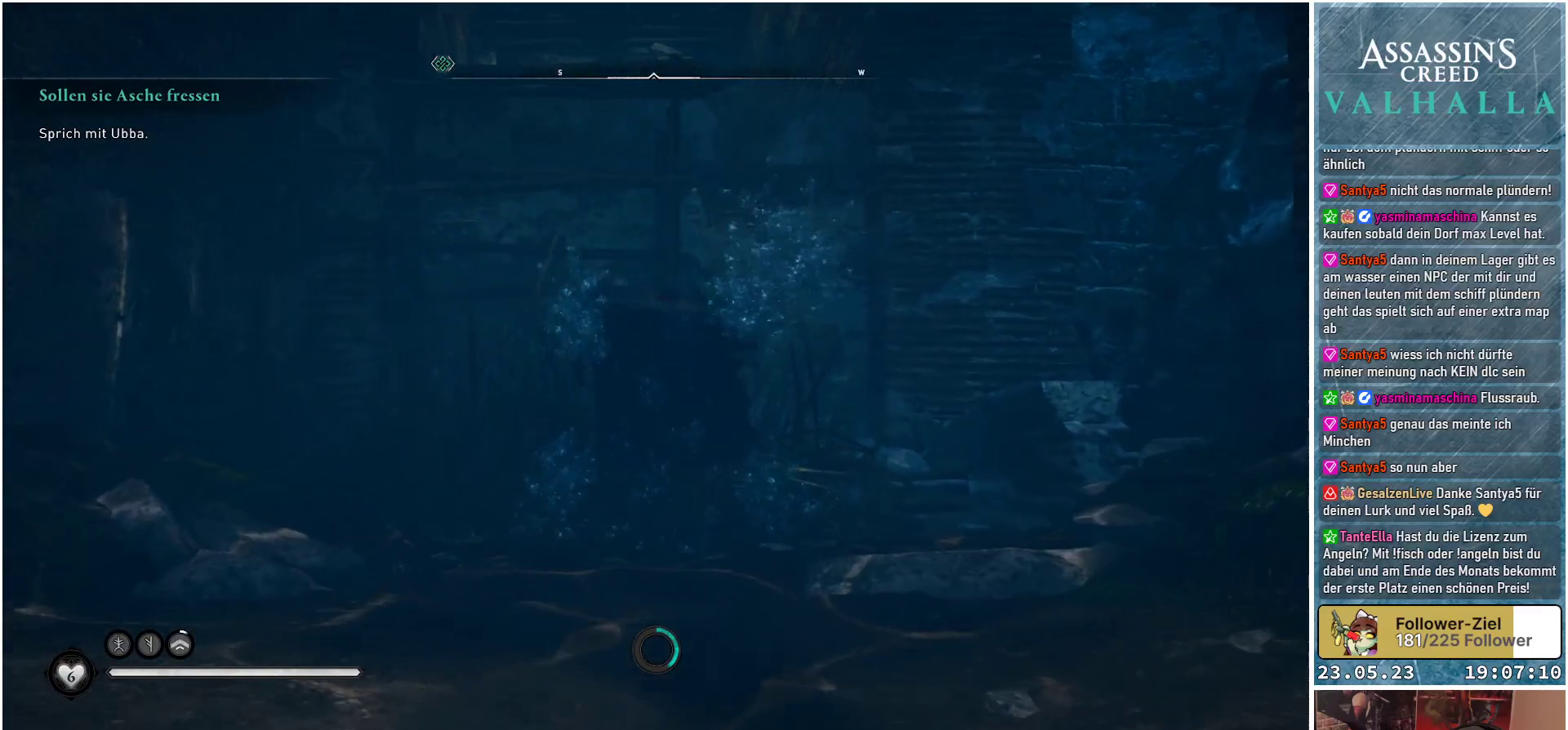
{"buttons": ["A"], "left_stick": "center", "right_stick": "center", "events": [[133, "left_stick", "center"]]}
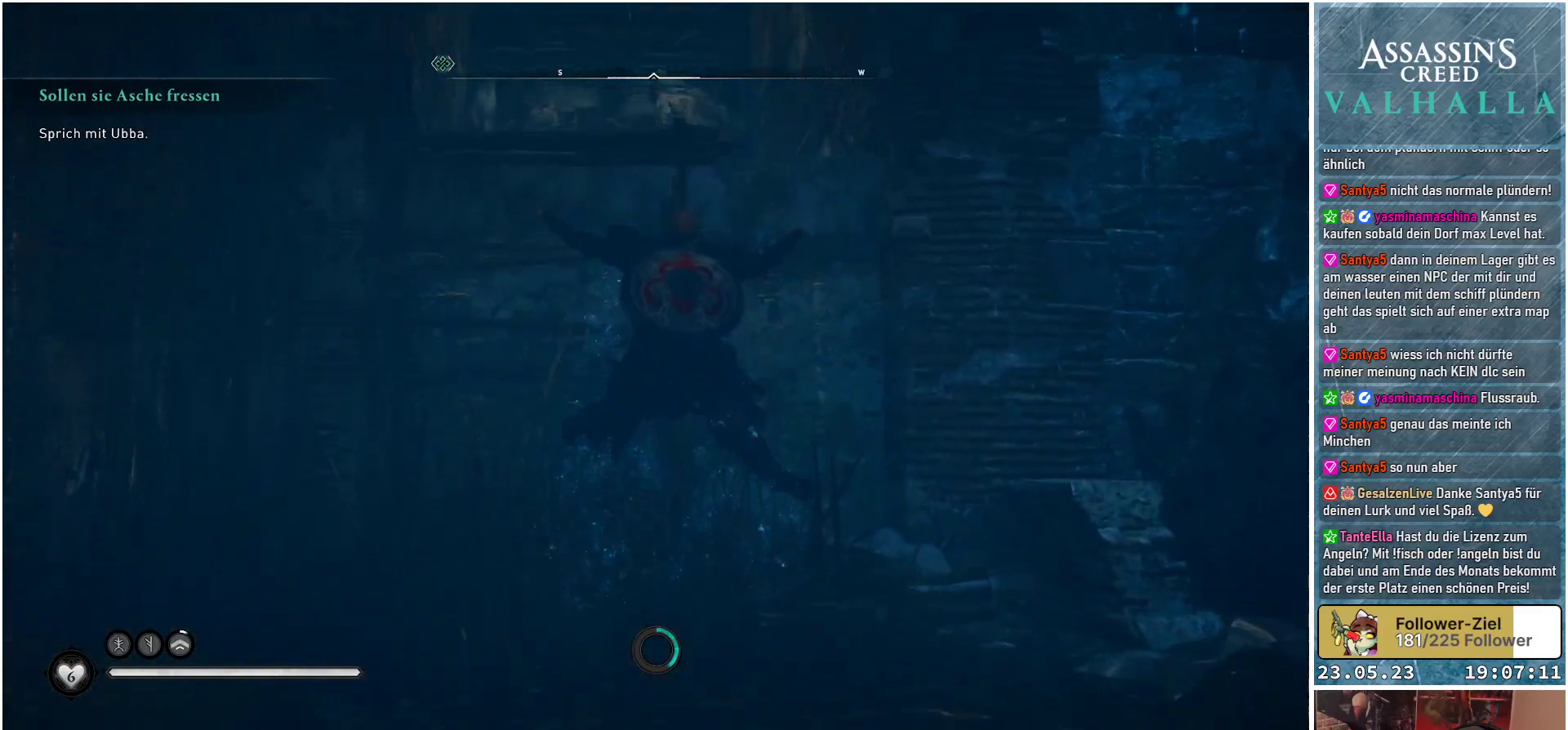
{"buttons": ["A"], "left_stick": "up", "right_stick": "center", "events": [[267, "left_stick", "up"]]}
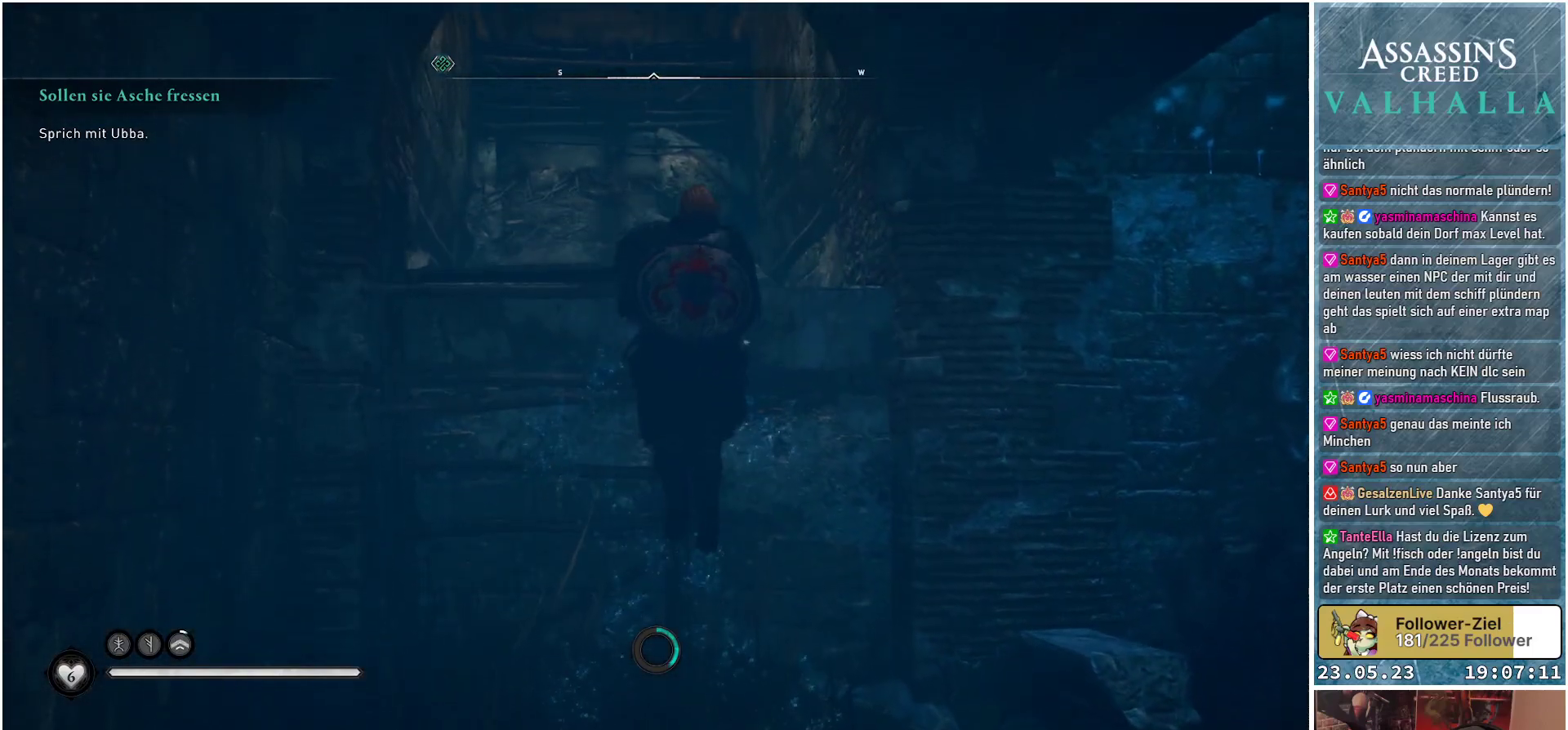
{"buttons": [], "left_stick": "up", "right_stick": "center", "events": [[433, "A", "up"]]}
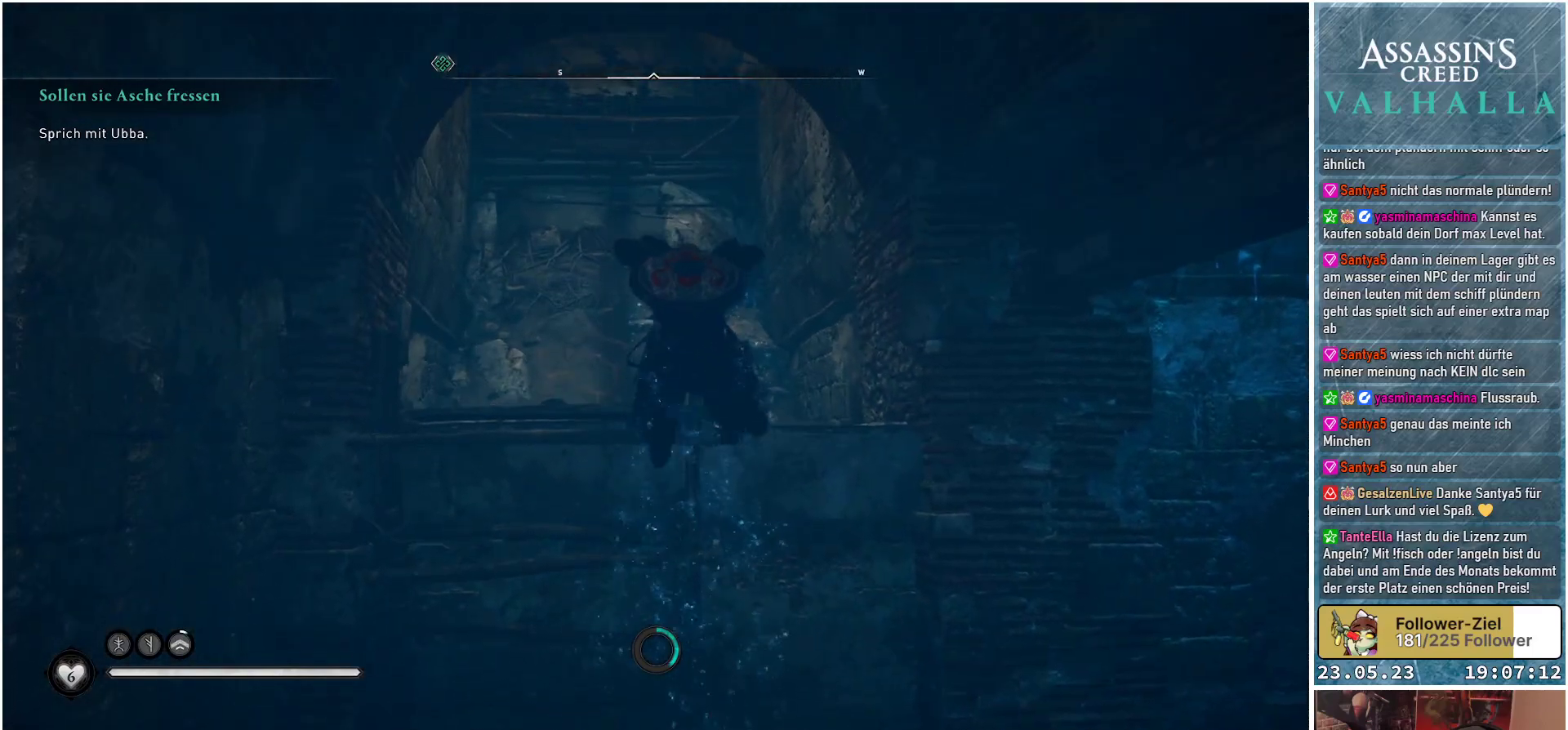
{"buttons": [], "left_stick": "up", "right_stick": "down-left", "events": [[283, "right_stick", "down-left"]]}
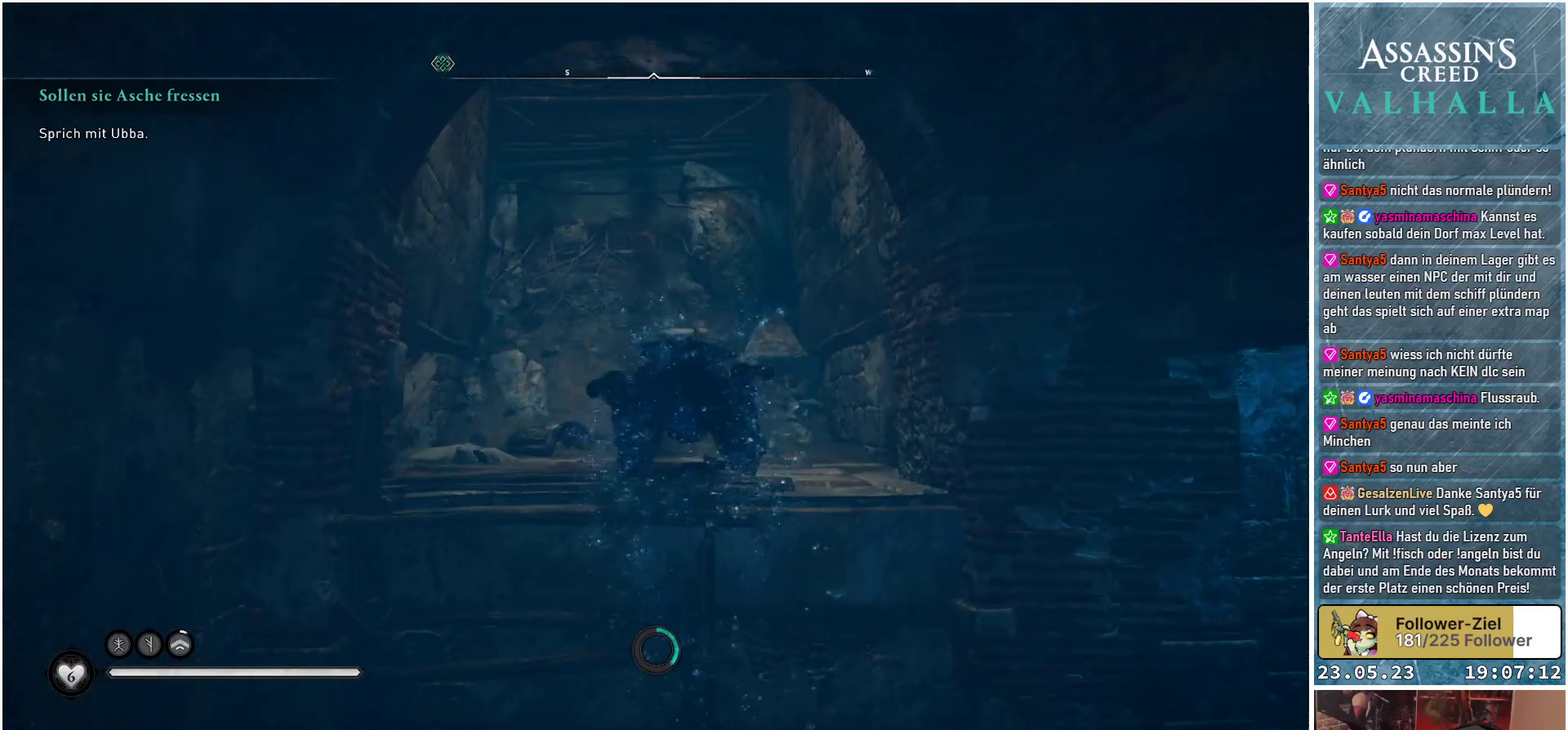
{"buttons": ["A"], "left_stick": "up", "right_stick": "center", "events": [[117, "right_stick", "center"], [417, "A", "down"]]}
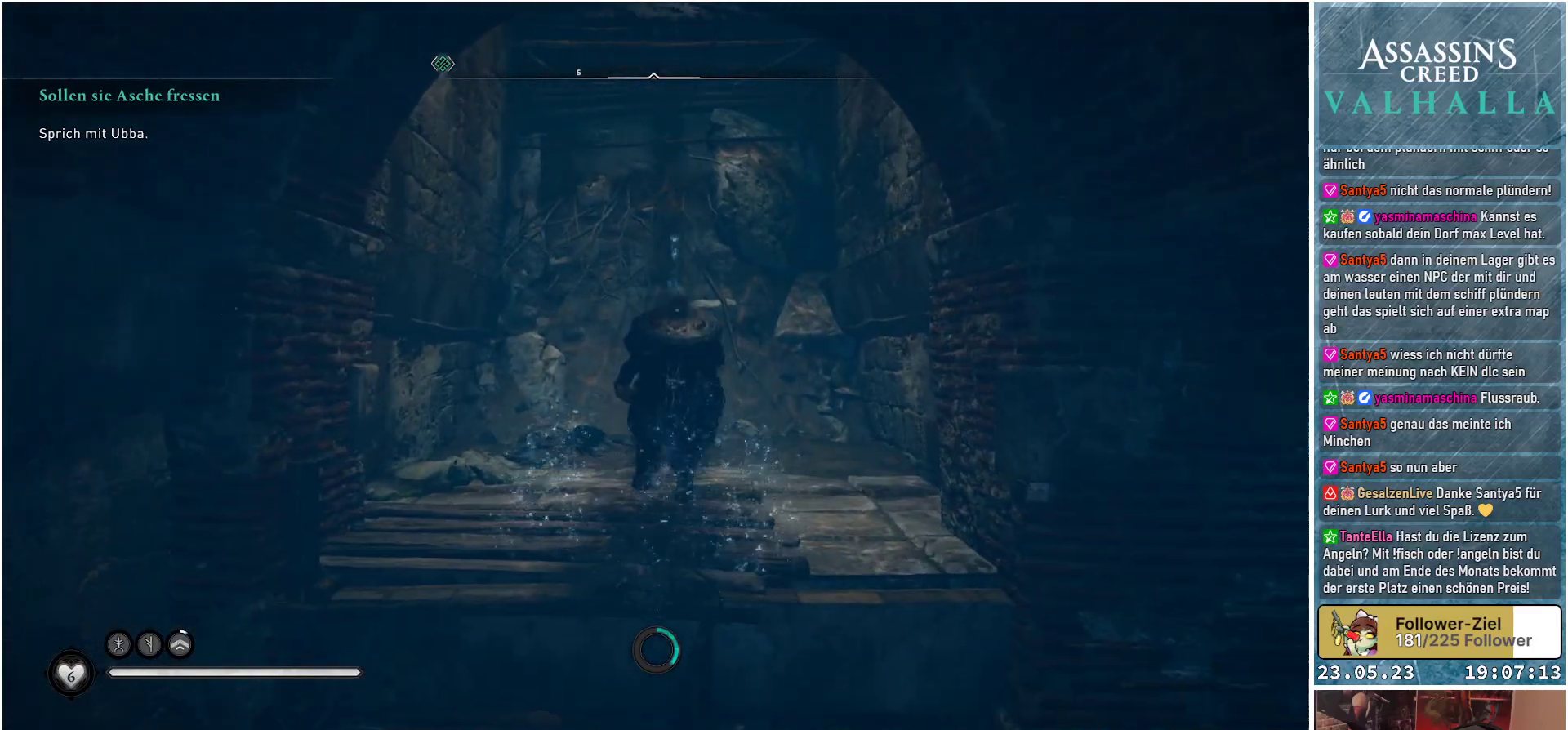
{"buttons": ["A"], "left_stick": "up", "right_stick": "center", "events": []}
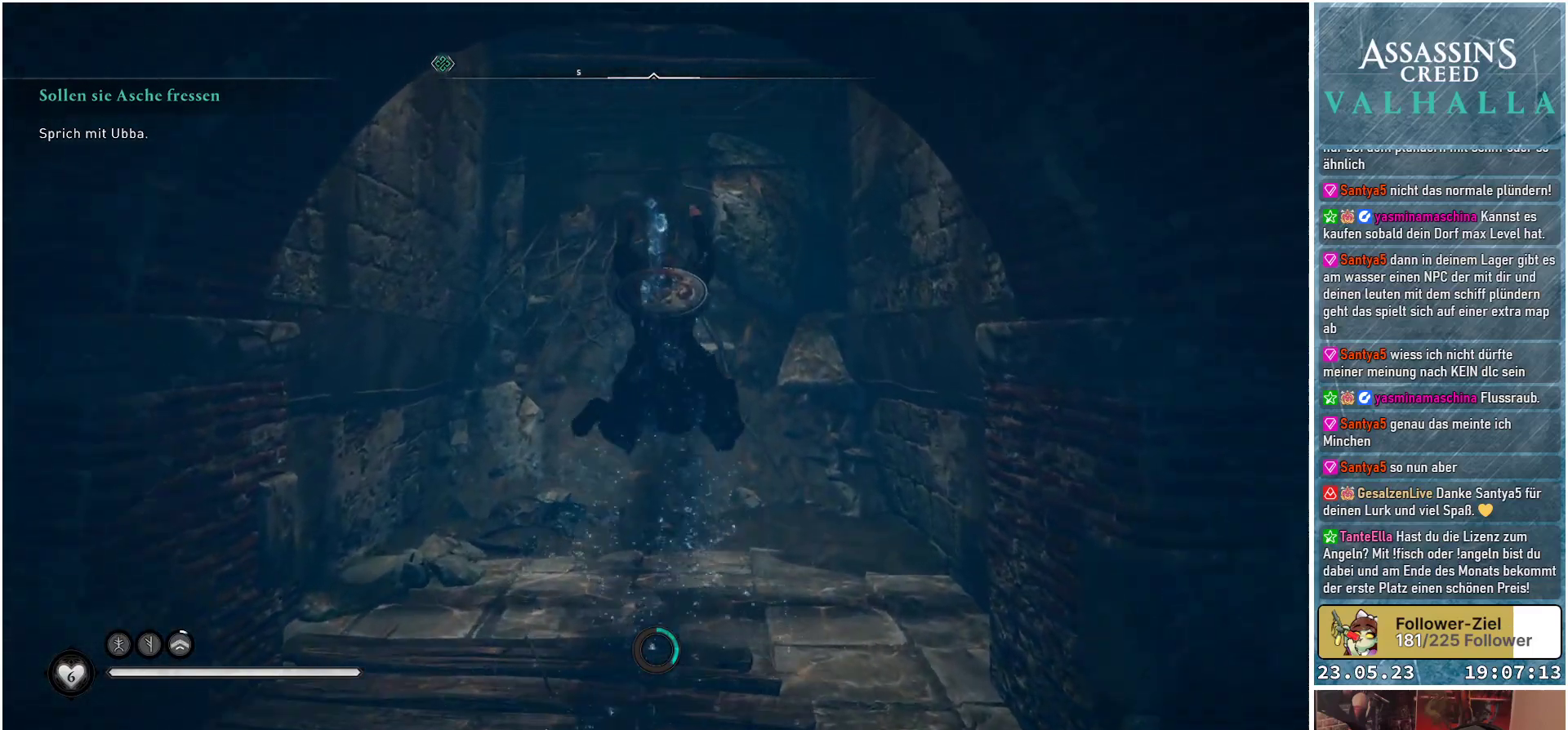
{"buttons": ["A"], "left_stick": "up", "right_stick": "center", "events": []}